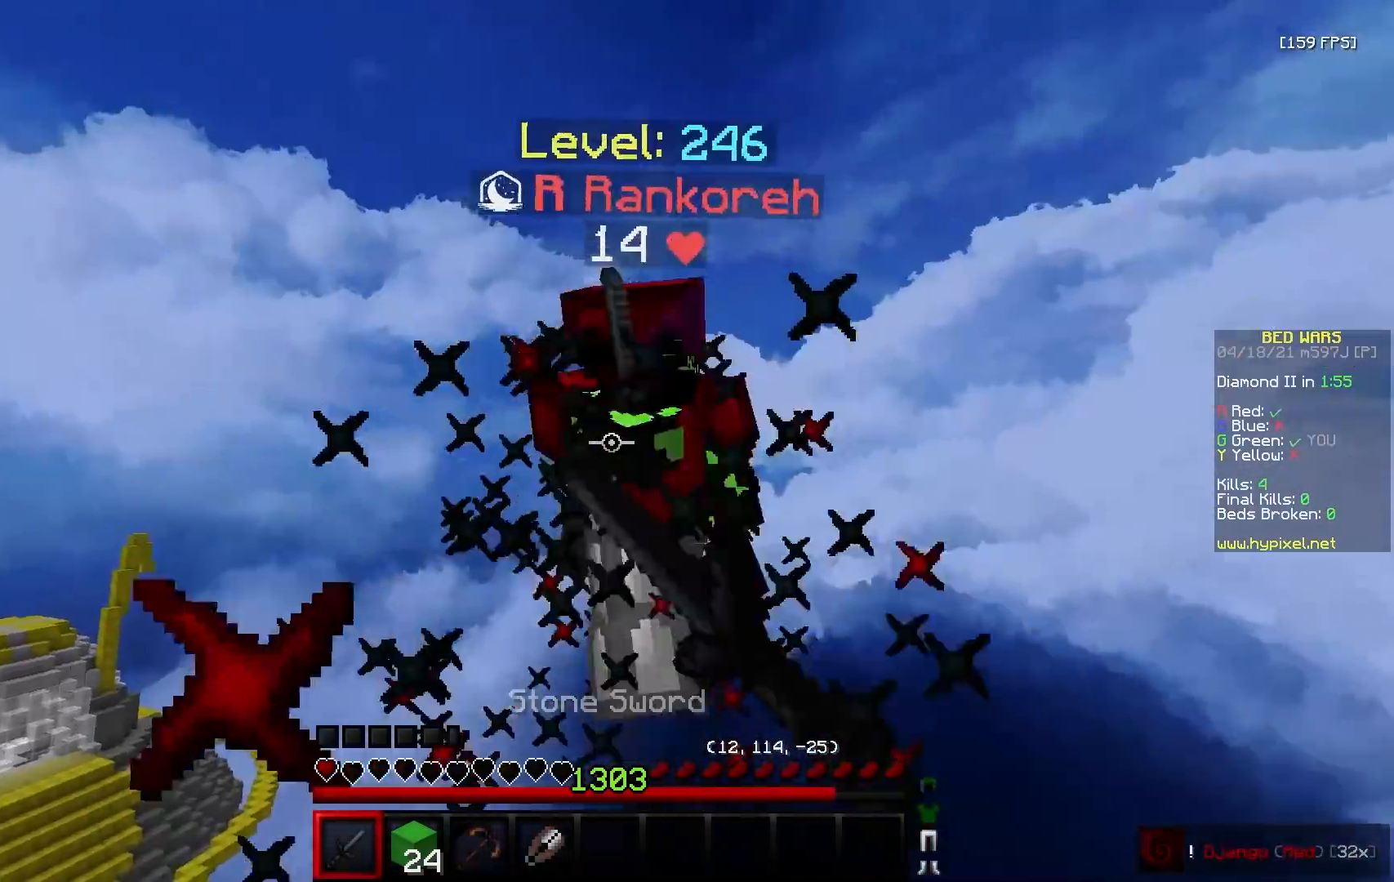
Gameplay with keyboard and mouse; each line is a JSON object with the keys and mouse buttons held at the frame after it. "events" lists presses ("down") and releases ("up") of "a", "d", "s", "w", "mouse_left" and "mouse_right" between this image and that frame as [ms after this image, input, new state], when the widget could be followed in between. "mouse_left", "mouse_right" = the "left", "right" buttons of the "mouse" list. No other keys are recorded. Fast repeated clicks can show as one long hold. Mouse movement is not recorded.
{"keys": ["w"], "mouse": ["left", "right"], "events": [[50, "a", "up"], [100, "mouse_right", "down"], [233, "mouse_right", "up"], [283, "d", "down"], [300, "mouse_right", "down"], [350, "mouse_right", "up"], [433, "mouse_right", "down"], [467, "d", "up"]]}
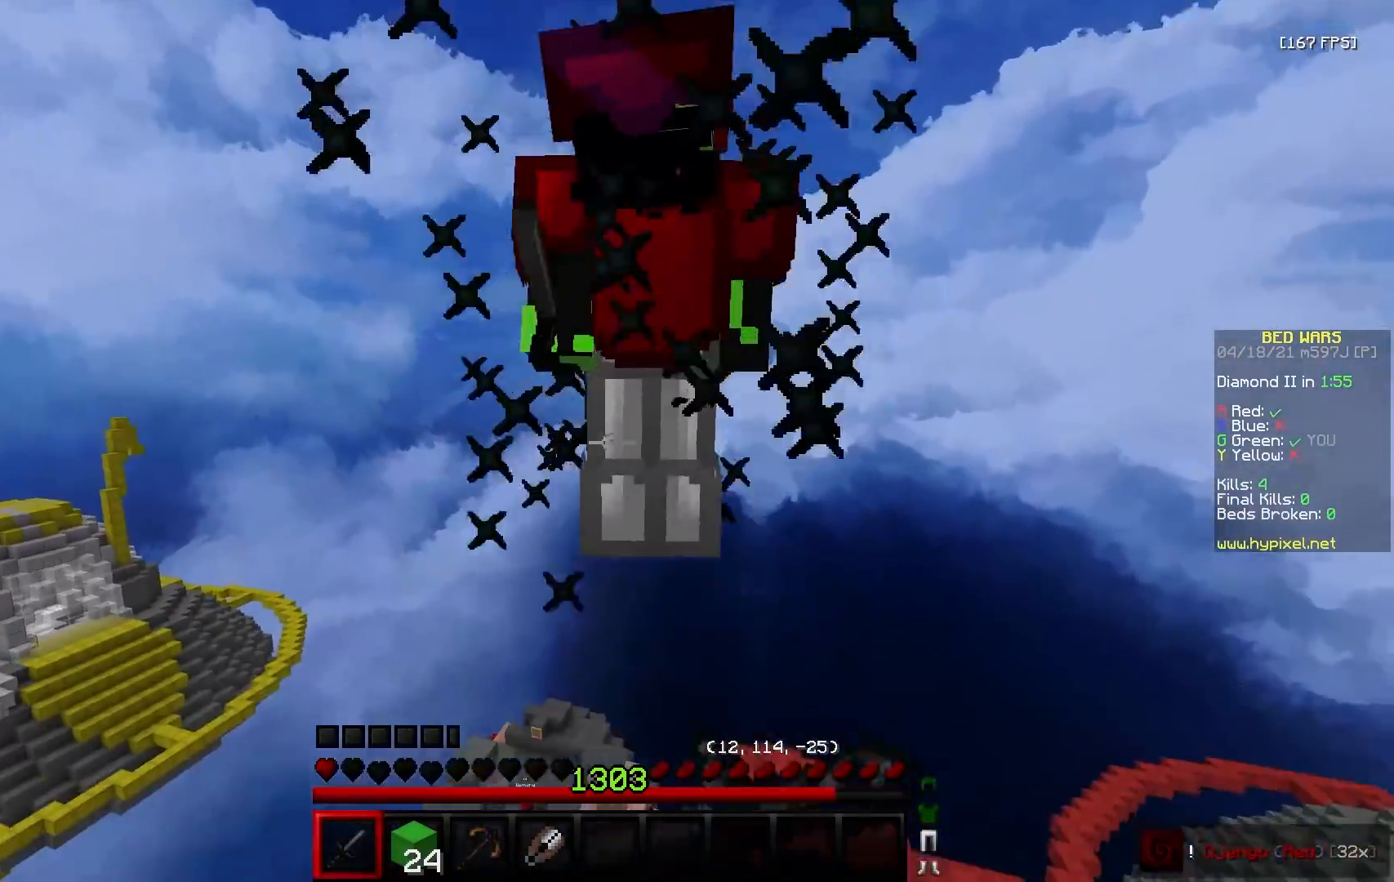
{"keys": [], "mouse": ["left"], "events": [[17, "mouse_right", "up"], [167, "d", "down"], [233, "mouse_right", "down"], [250, "d", "up"], [300, "mouse_right", "up"], [300, "w", "up"], [367, "mouse_right", "down"], [467, "mouse_right", "up"]]}
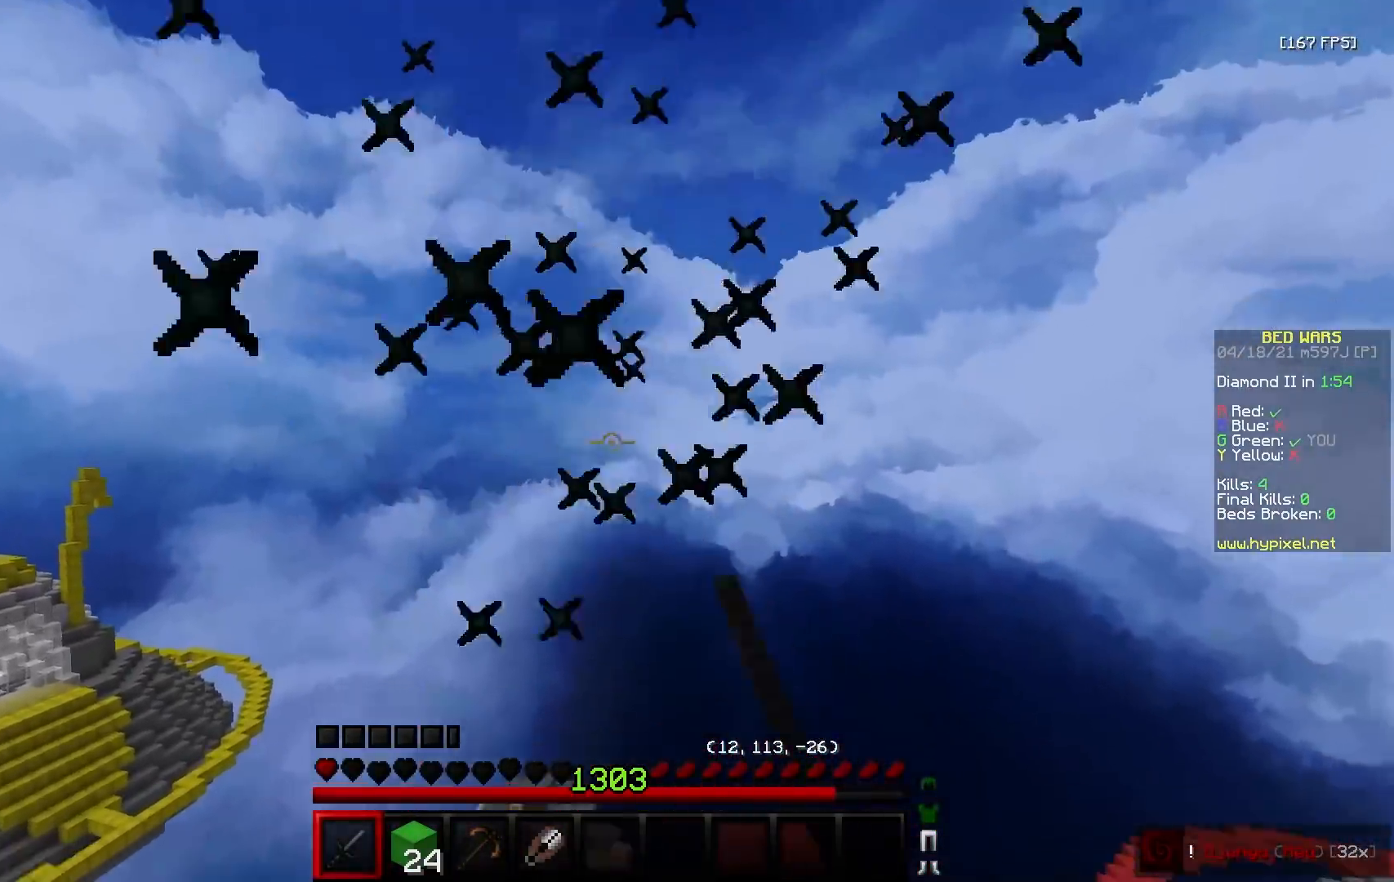
{"keys": ["a", "w"], "mouse": ["left"], "events": [[33, "s", "down"], [50, "mouse_right", "down"], [150, "mouse_right", "up"], [233, "s", "up"], [267, "w", "down"], [450, "a", "down"]]}
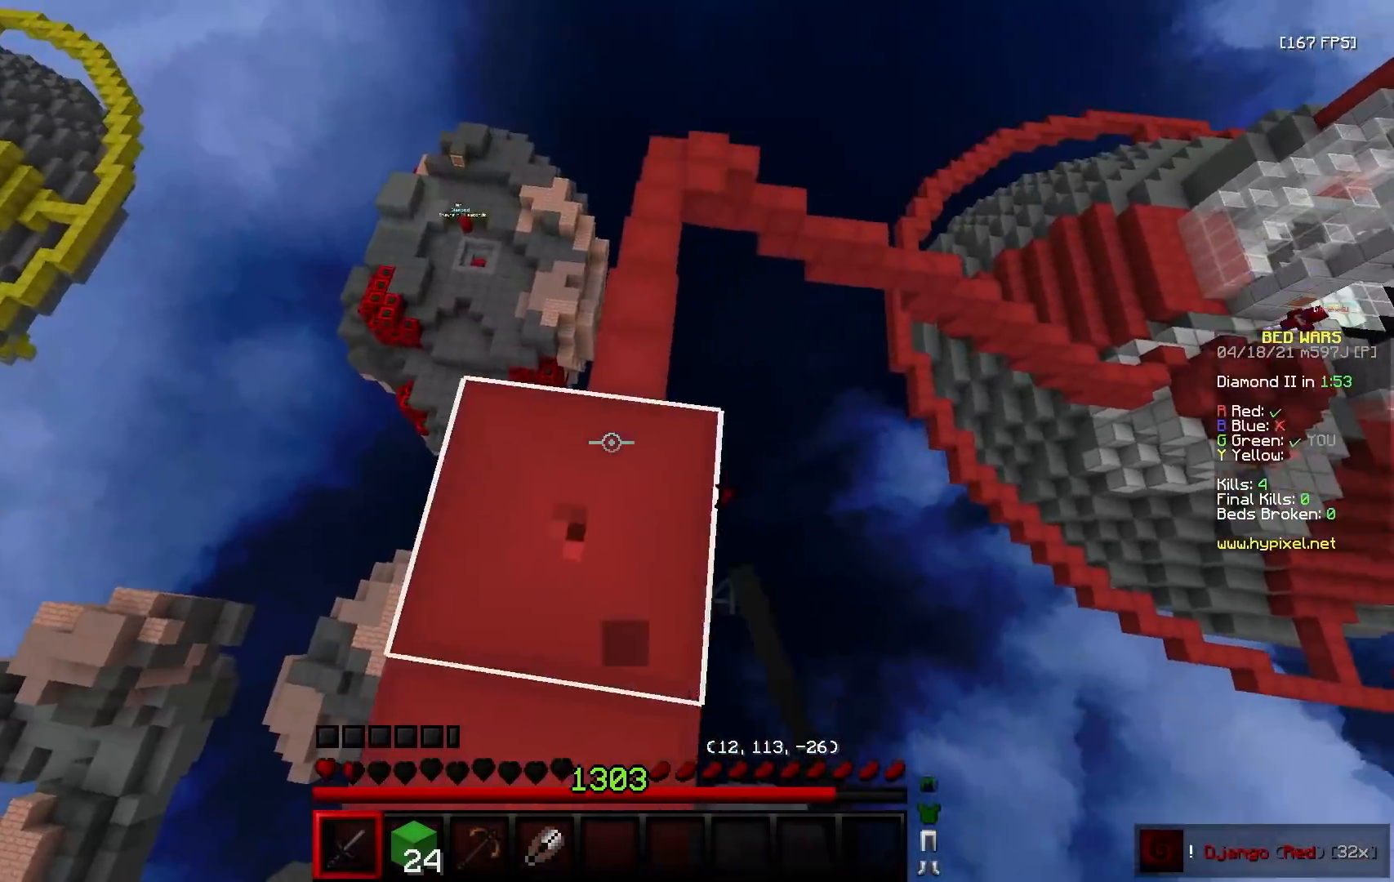
{"keys": ["a", "w"], "mouse": ["left"], "events": [[17, "mouse_left", "up"], [83, "mouse_left", "down"], [200, "mouse_left", "up"], [283, "mouse_left", "down"], [283, "w", "up"], [367, "mouse_right", "down"], [400, "mouse_left", "up"], [417, "w", "down"], [433, "mouse_right", "up"], [500, "mouse_left", "down"]]}
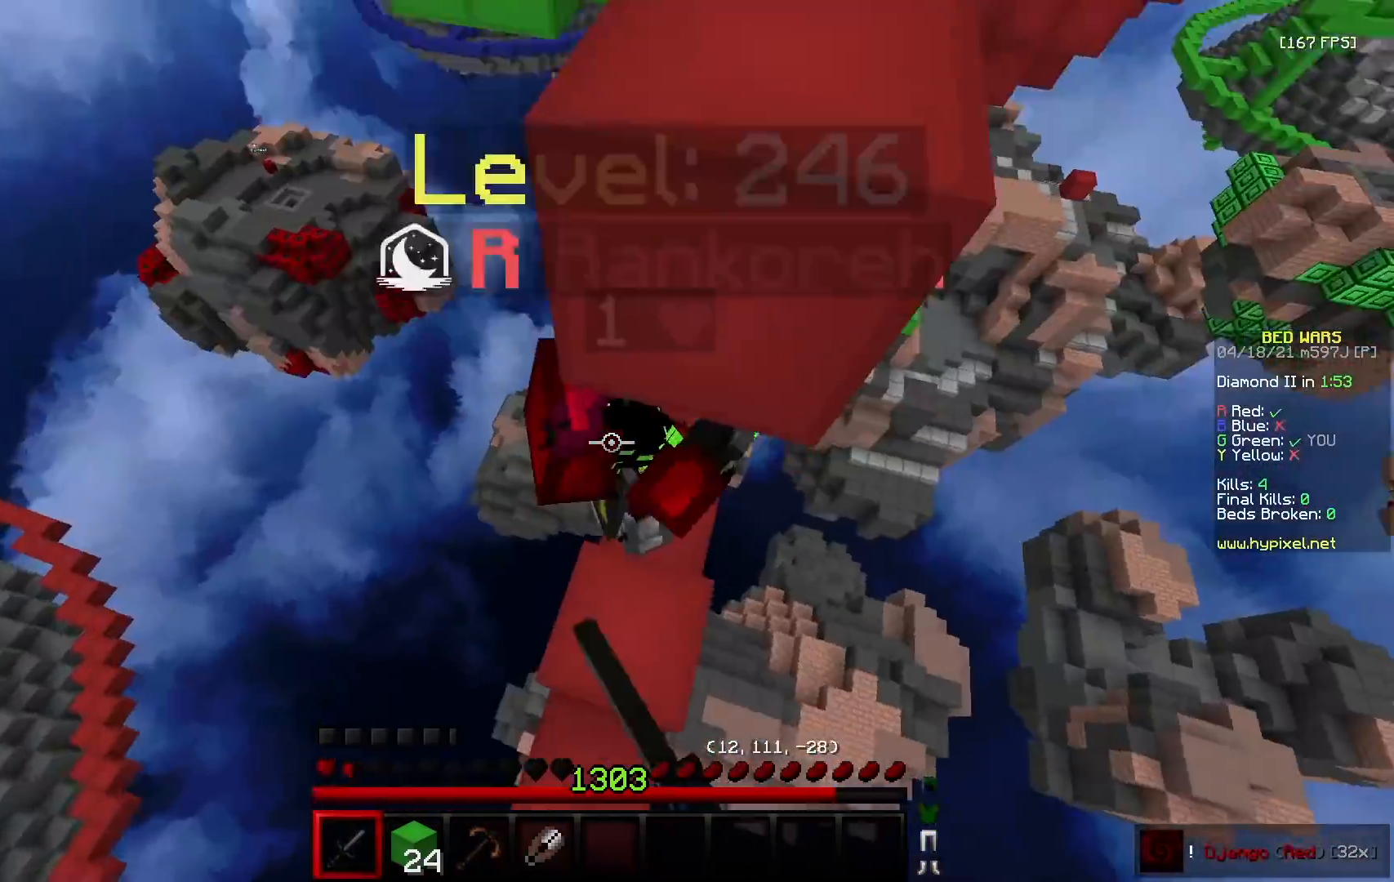
{"keys": [], "mouse": ["left"], "events": [[33, "d", "down"], [83, "a", "up"], [117, "w", "up"], [133, "s", "down"], [233, "d", "up"], [317, "d", "down"], [350, "s", "up"], [367, "a", "down"], [417, "d", "up"], [467, "a", "up"]]}
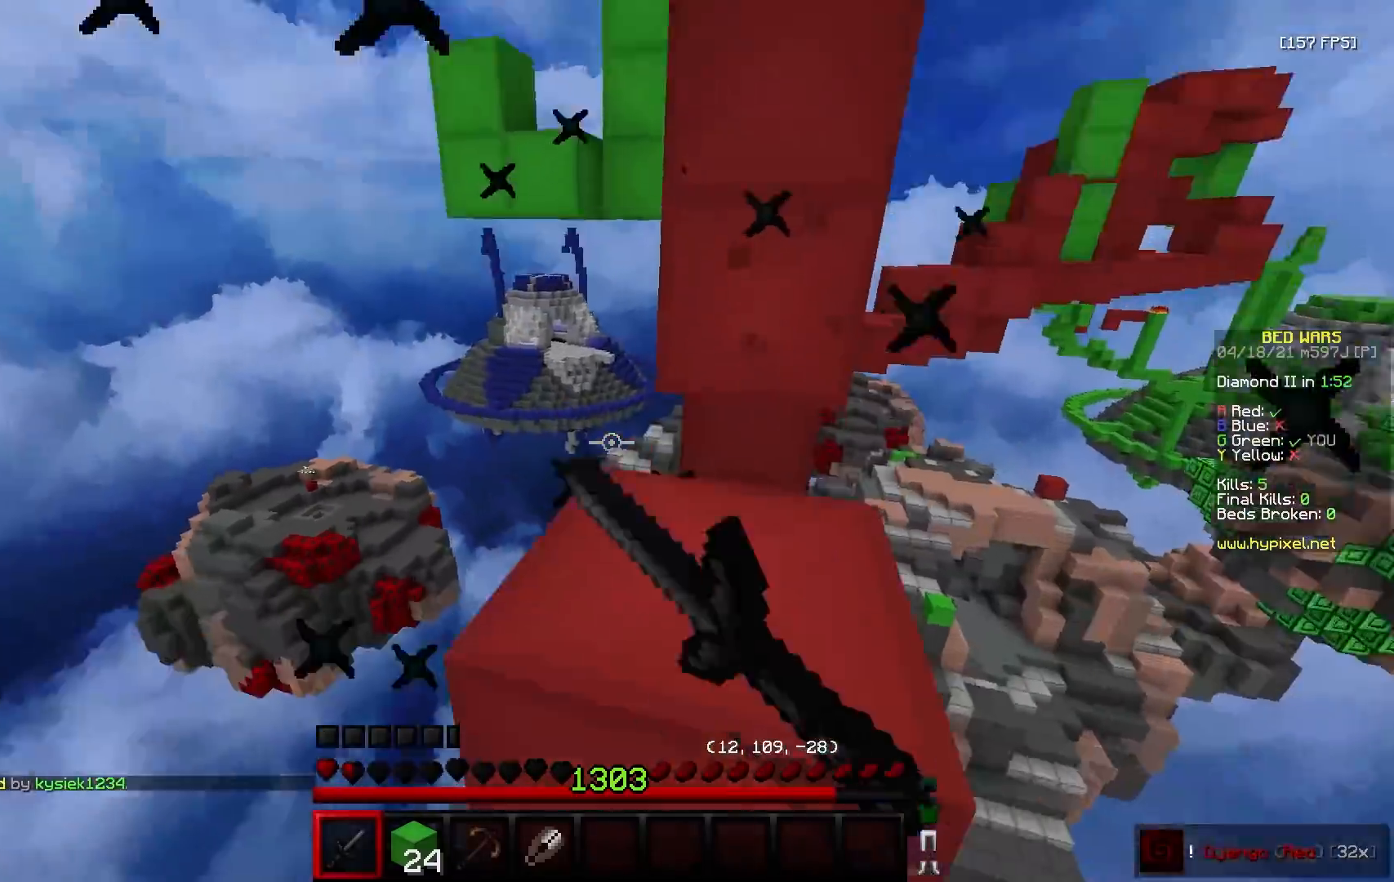
{"keys": ["d", "s"], "mouse": ["right"], "events": [[33, "mouse_left", "up"], [50, "w", "down"], [267, "a", "down"], [317, "w", "up"], [350, "mouse_right", "down"], [350, "s", "down"], [433, "a", "up"], [433, "d", "down"]]}
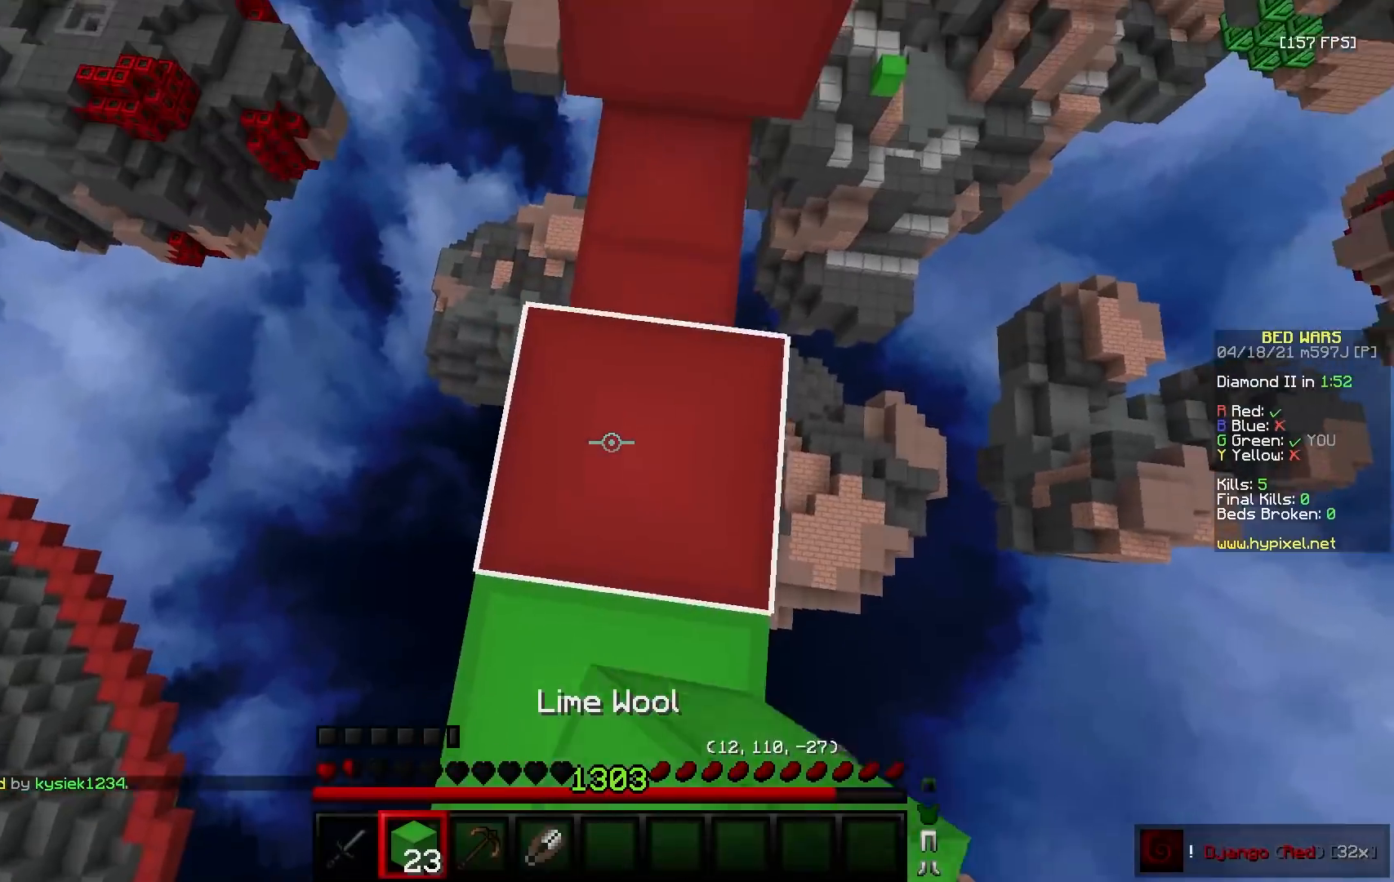
{"keys": [], "mouse": ["right"], "events": [[67, "d", "up"], [83, "a", "down"], [167, "a", "up"], [367, "s", "up"]]}
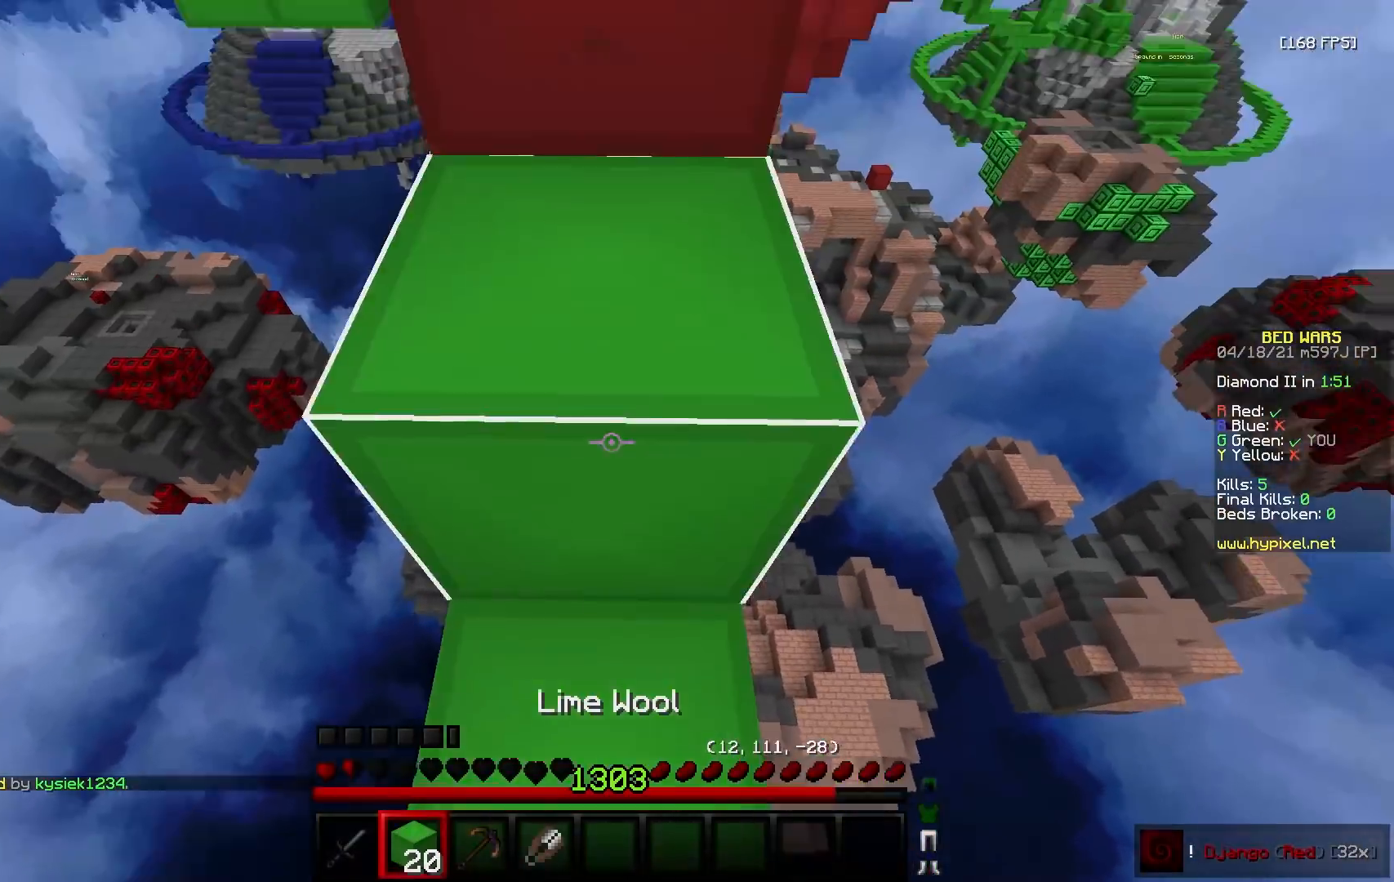
{"keys": ["w"], "mouse": [], "events": [[250, "mouse_right", "up"], [267, "w", "down"]]}
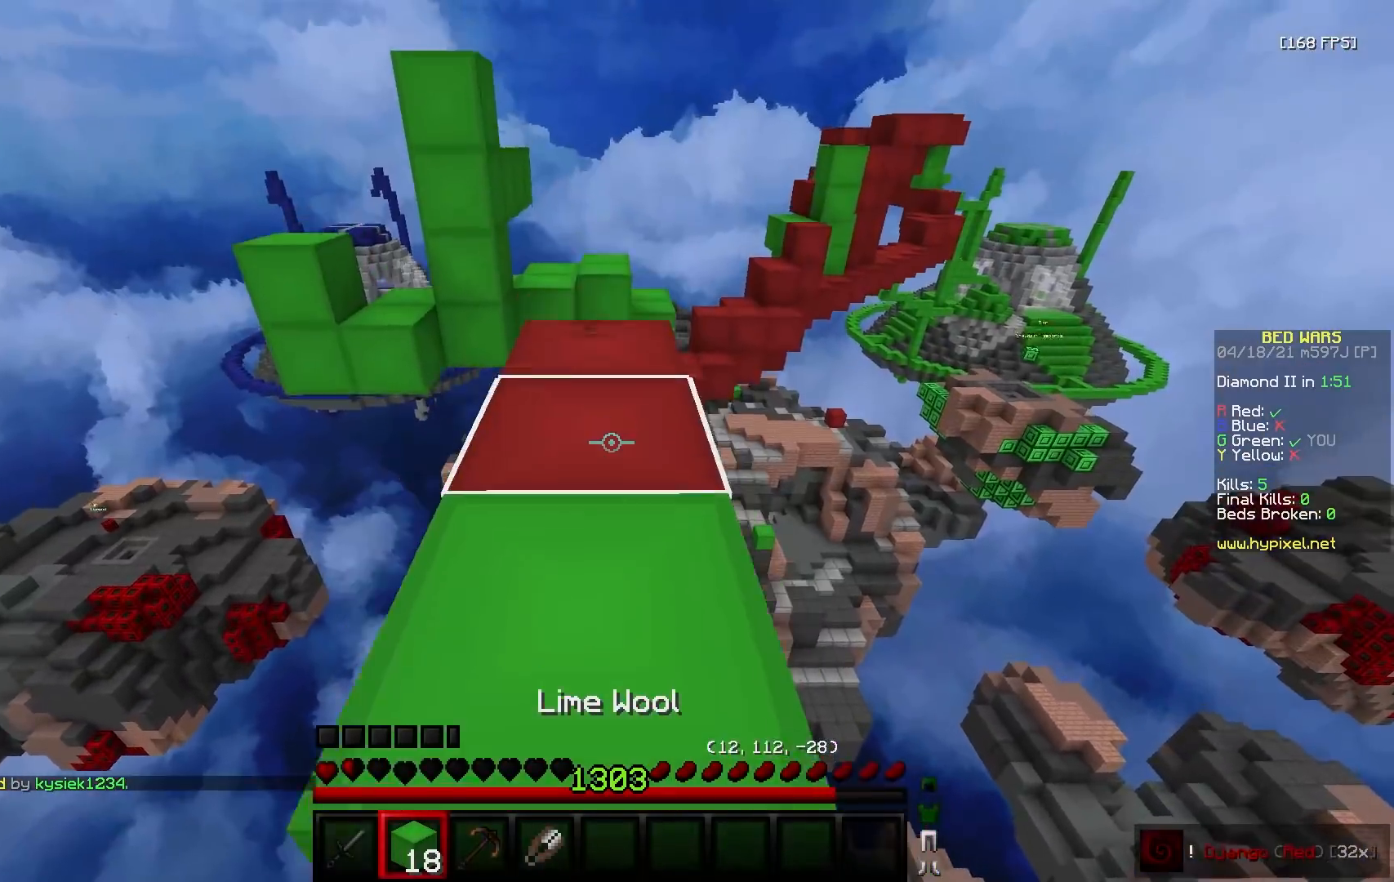
{"keys": ["w"], "mouse": [], "events": []}
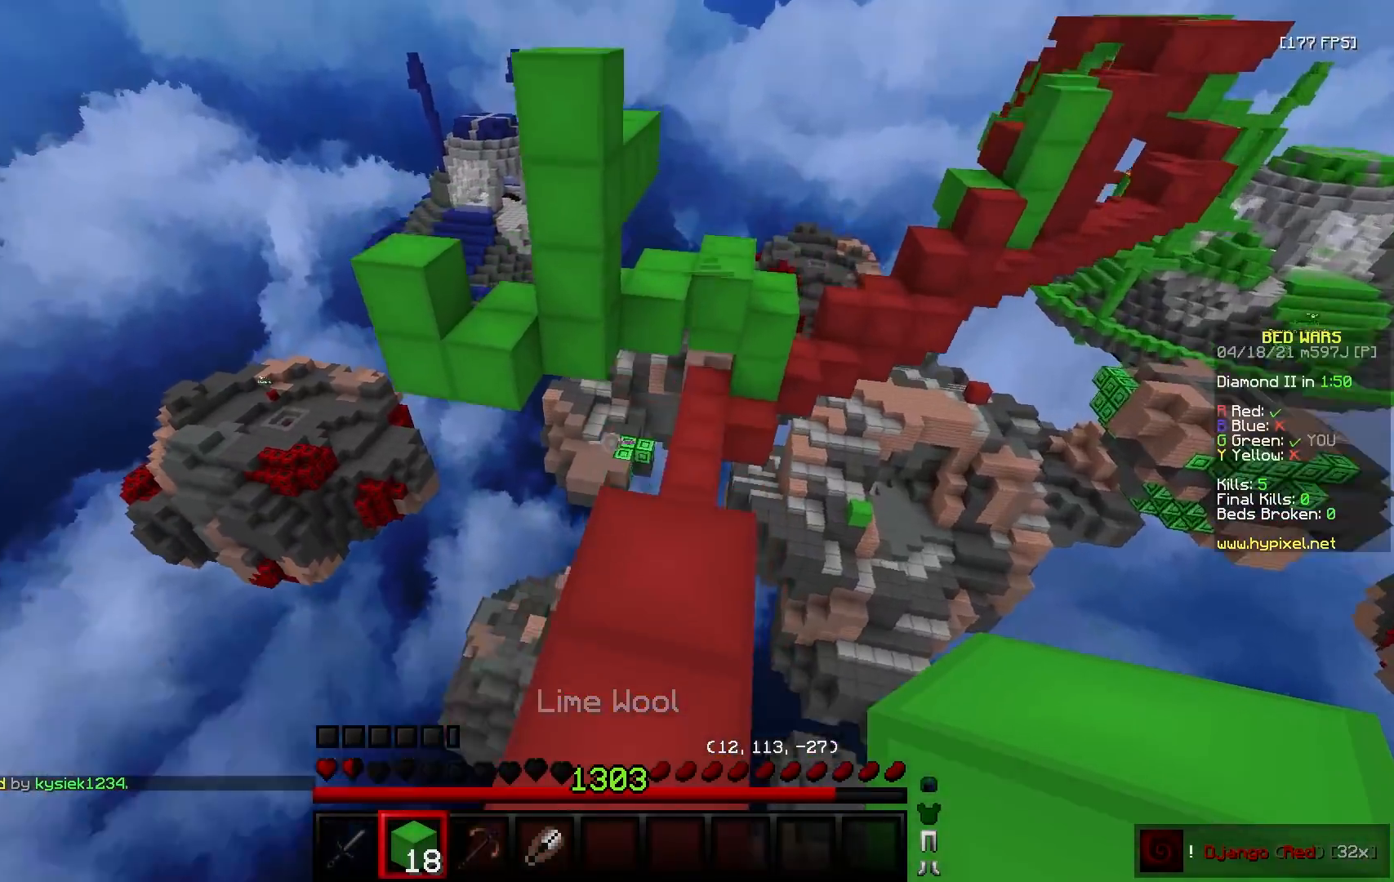
{"keys": ["w"], "mouse": [], "events": [[17, "w", "up"], [50, "mouse_left", "down"], [133, "a", "down"], [167, "mouse_left", "up"], [267, "a", "up"], [450, "w", "down"]]}
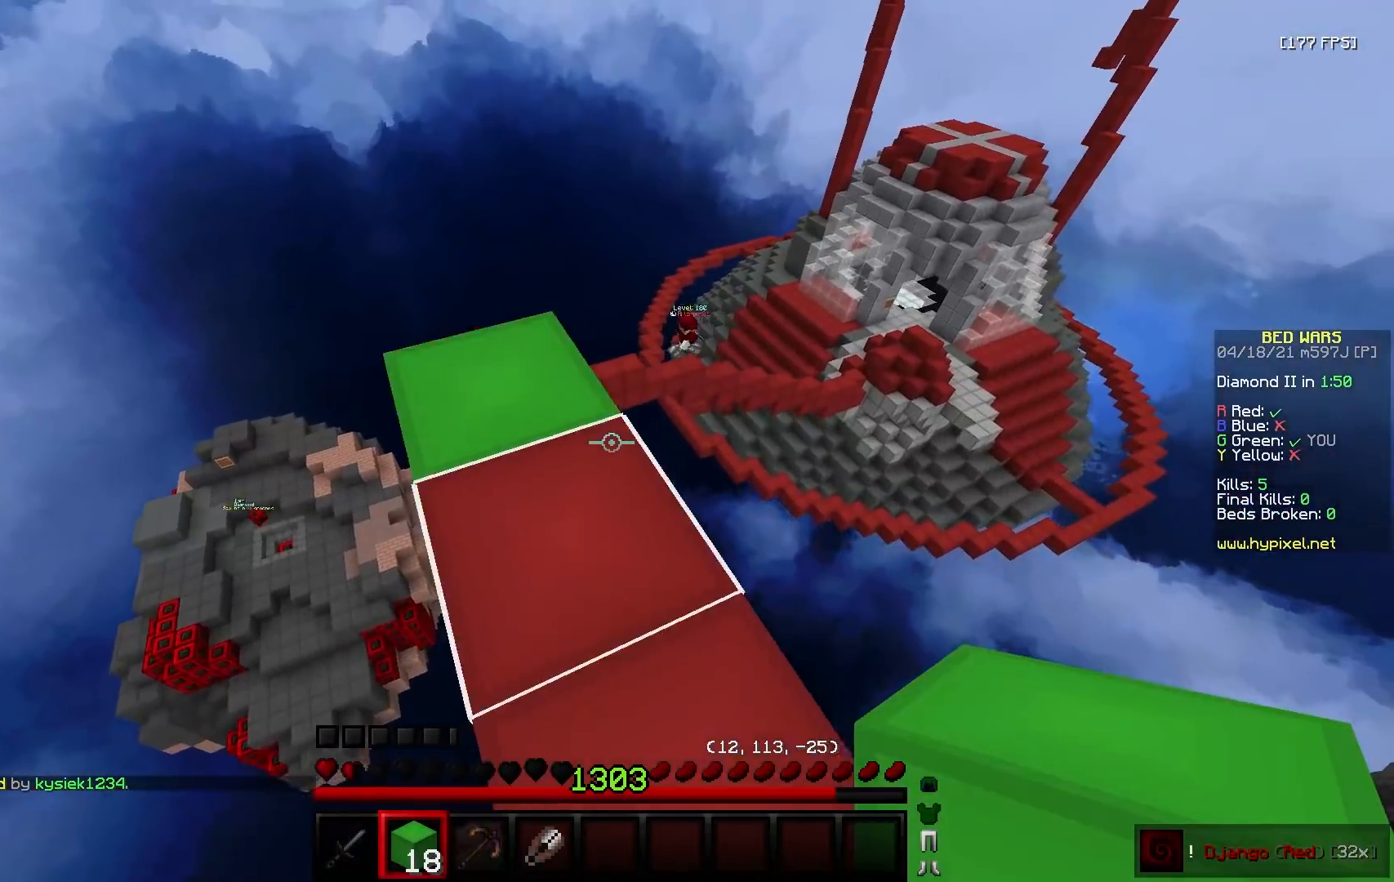
{"keys": ["w"], "mouse": [], "events": [[83, "a", "down"], [150, "w", "up"], [183, "s", "down"], [250, "a", "up"], [433, "w", "down"], [467, "s", "up"]]}
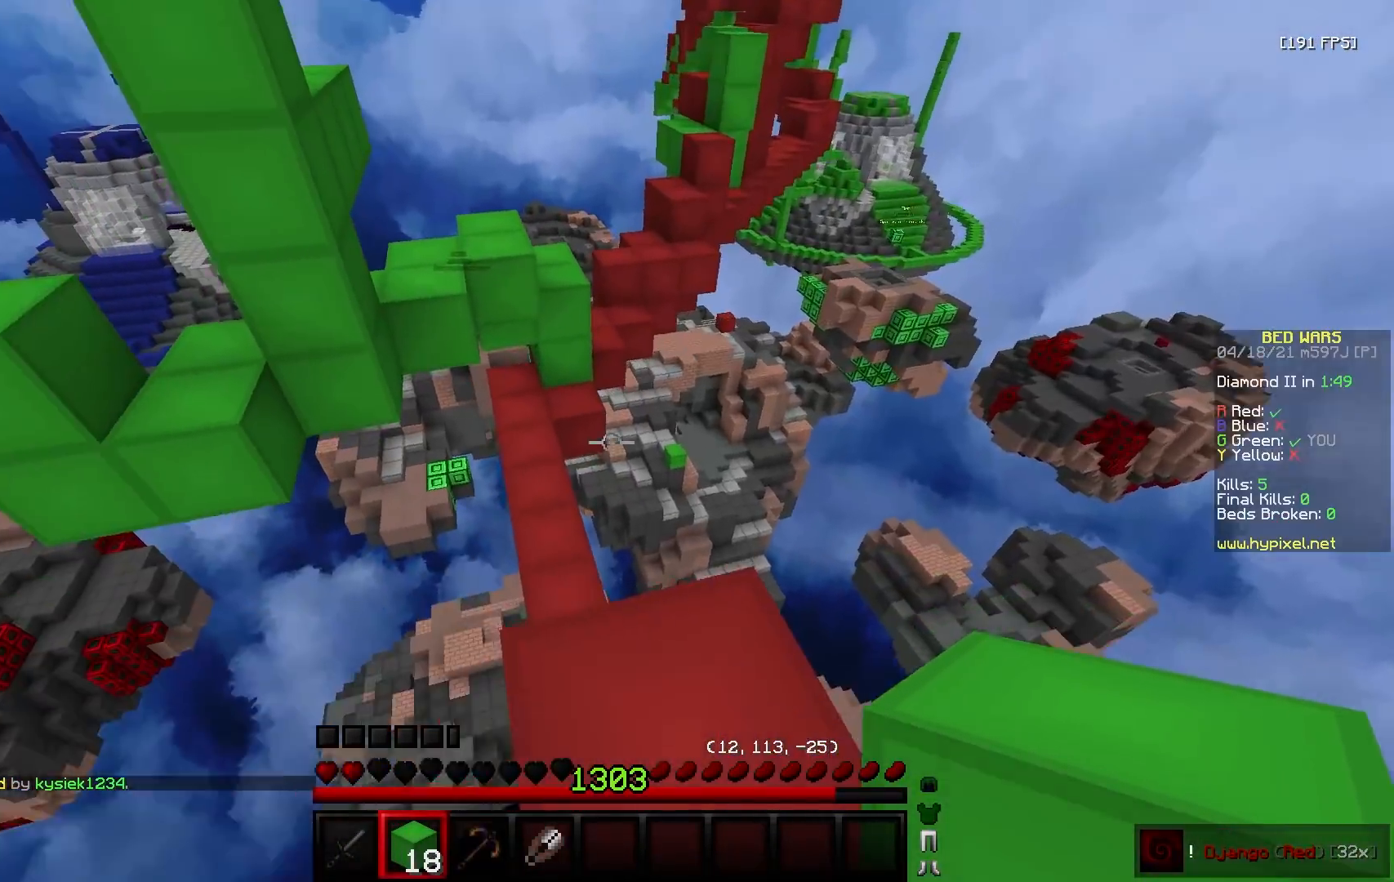
{"keys": ["w"], "mouse": [], "events": [[67, "mouse_left", "down"], [167, "mouse_left", "up"]]}
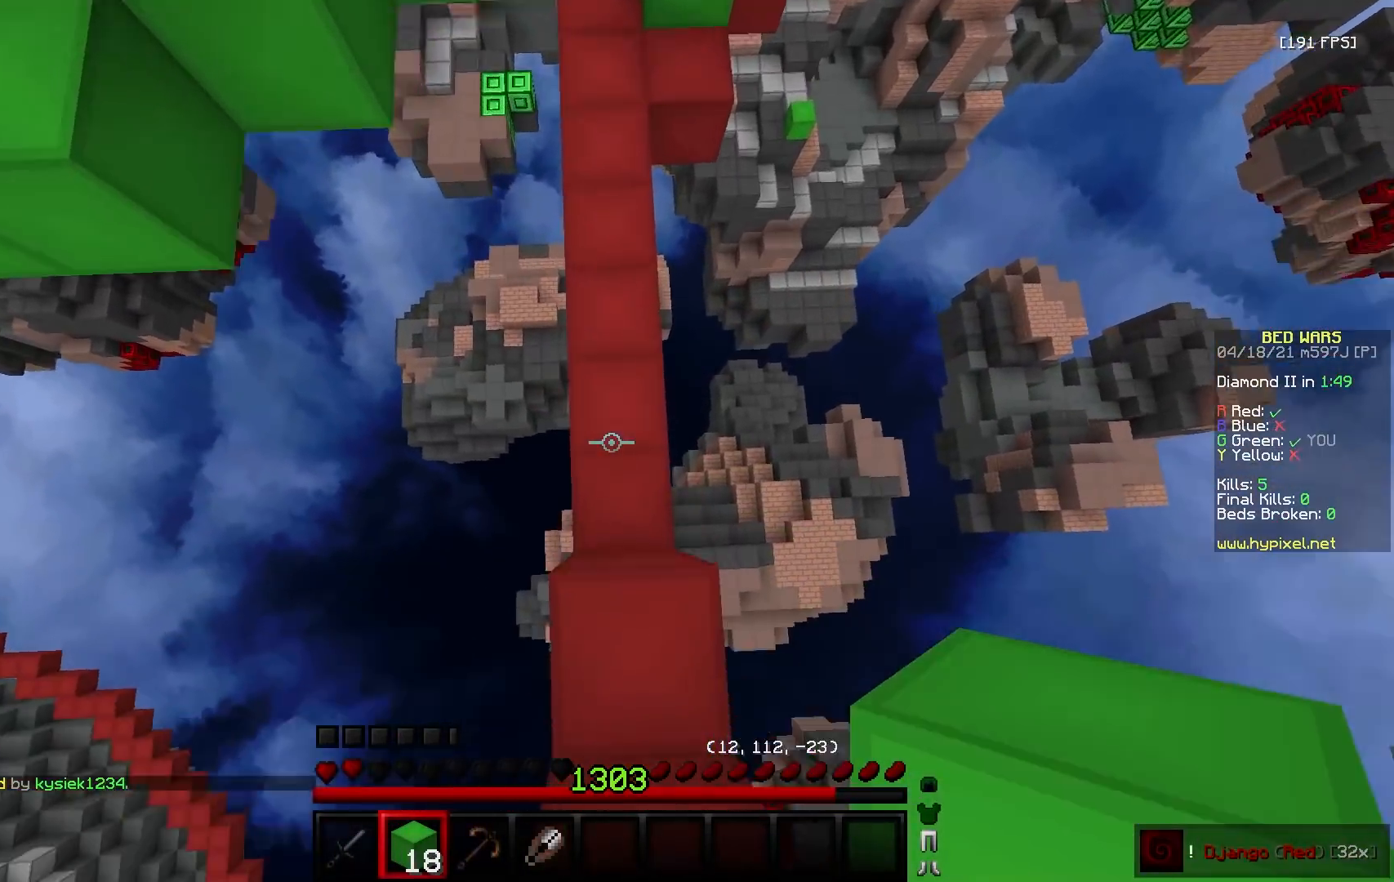
{"keys": [], "mouse": ["right"], "events": [[150, "mouse_right", "down"], [267, "mouse_right", "up"], [367, "mouse_right", "down"], [450, "w", "up"]]}
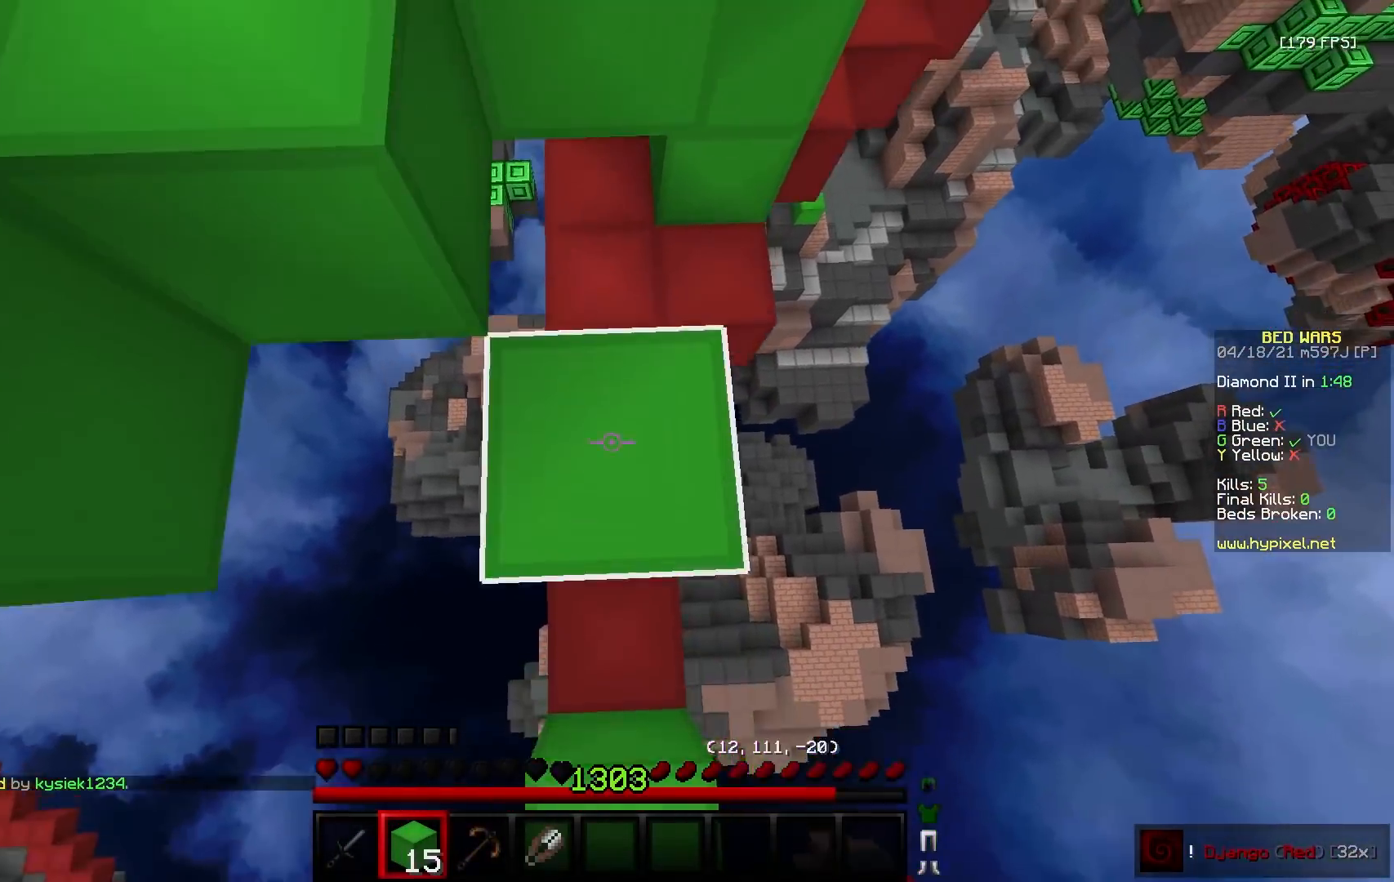
{"keys": ["d", "w"], "mouse": [], "events": [[17, "mouse_right", "up"], [133, "w", "down"], [150, "a", "down"], [317, "a", "up"], [333, "d", "down"]]}
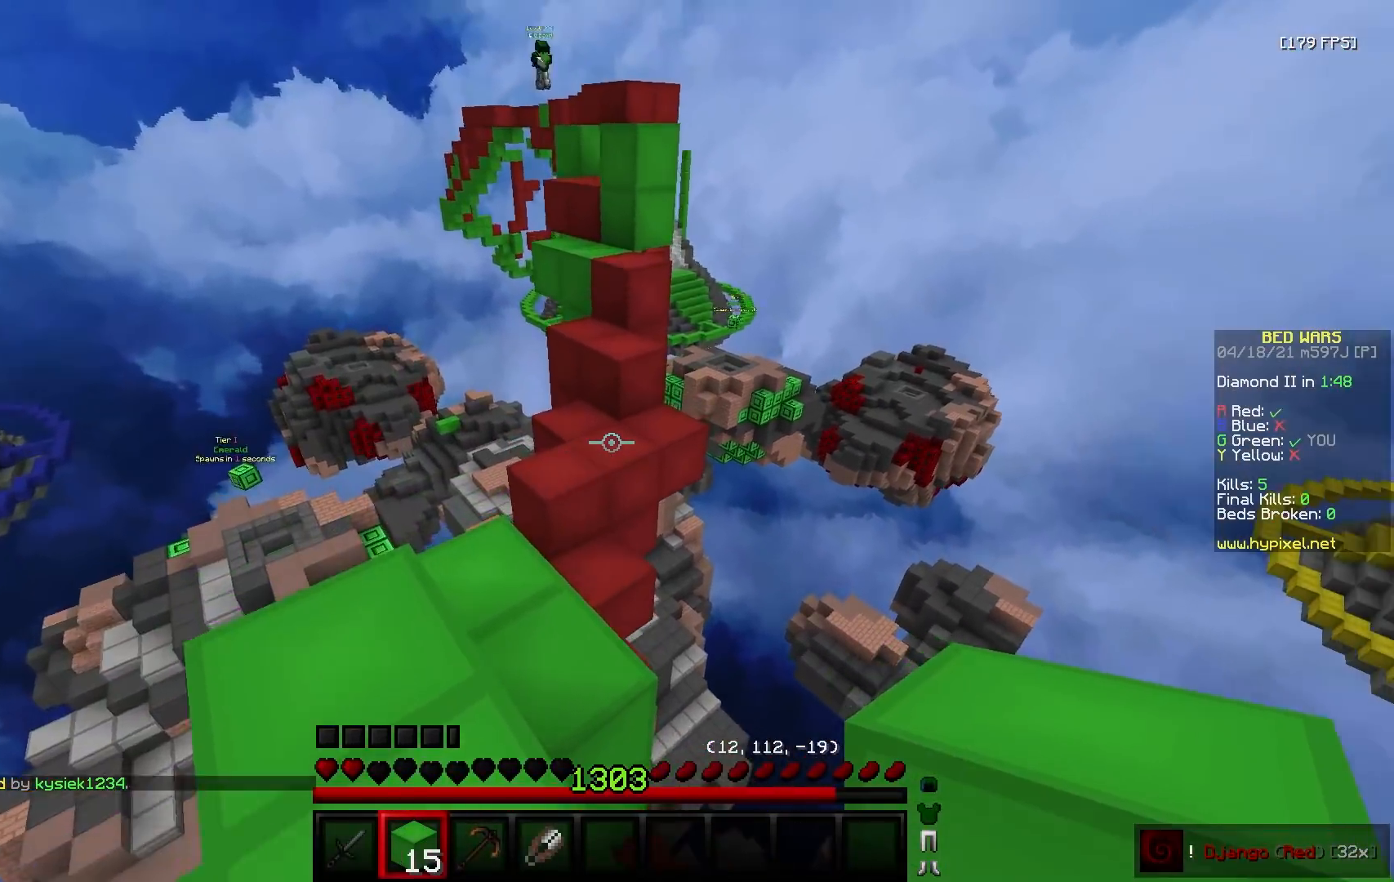
{"keys": ["d", "w"], "mouse": [], "events": [[67, "d", "up"], [100, "a", "down"], [417, "d", "down"], [467, "a", "up"]]}
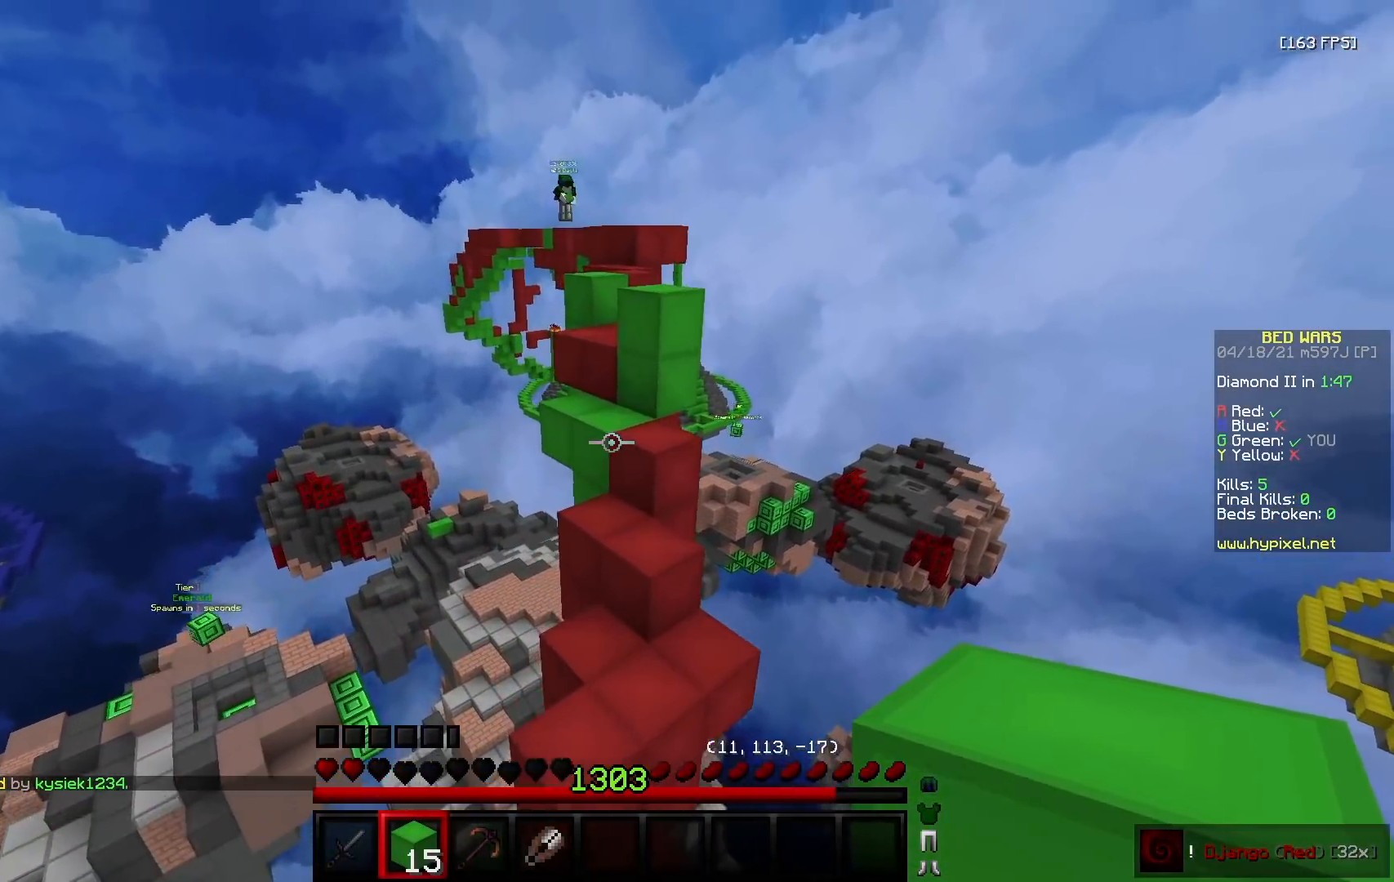
{"keys": ["d", "w"], "mouse": ["right"], "events": [[83, "d", "up"], [267, "mouse_right", "down"], [383, "d", "down"], [383, "mouse_right", "up"], [467, "mouse_right", "down"]]}
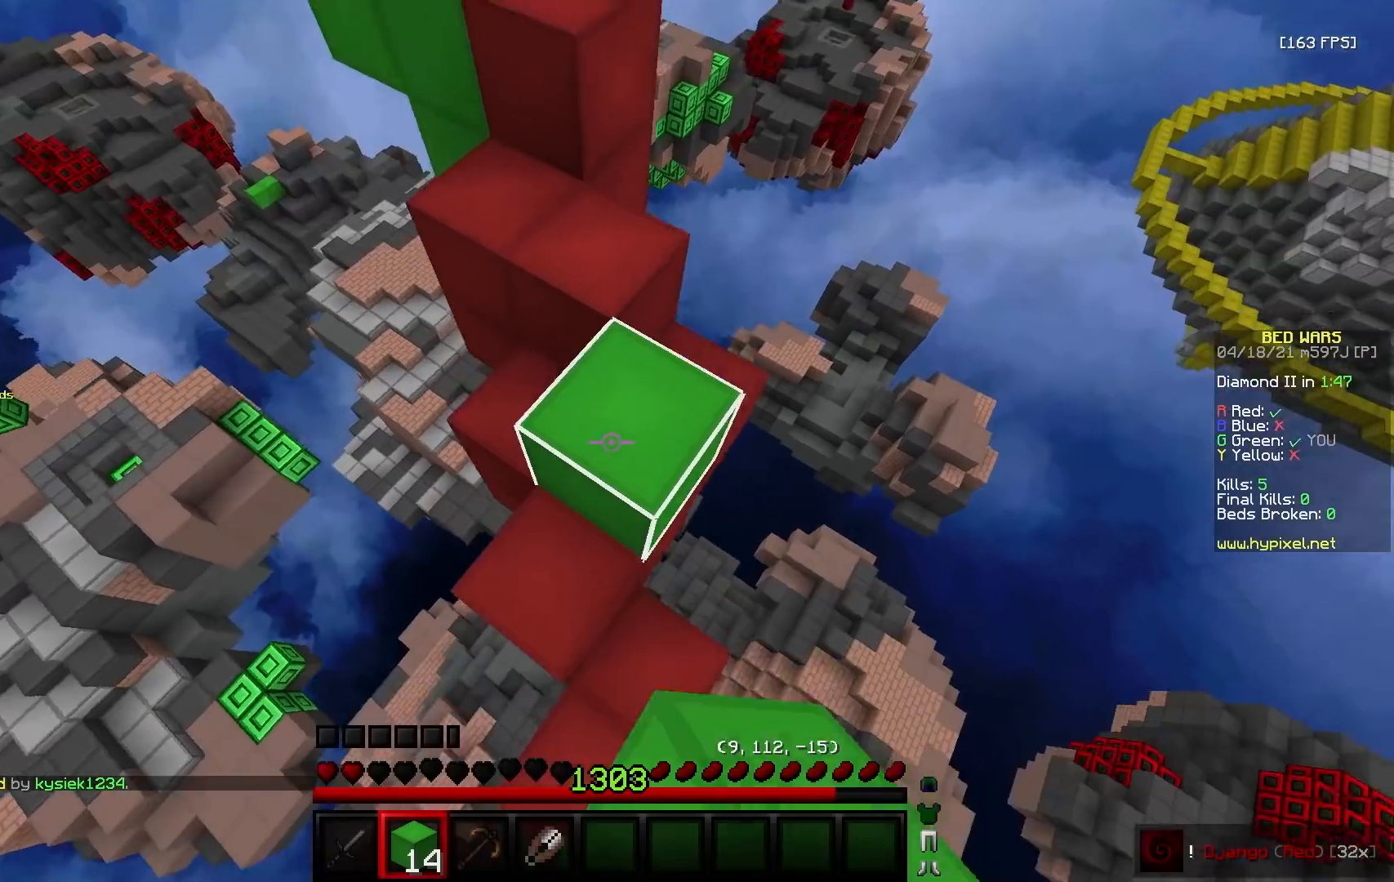
{"keys": ["a", "w"], "mouse": [], "events": [[67, "mouse_right", "up"], [117, "d", "up"], [183, "mouse_right", "down"], [233, "a", "down"], [300, "mouse_right", "up"], [350, "a", "up"], [467, "a", "down"]]}
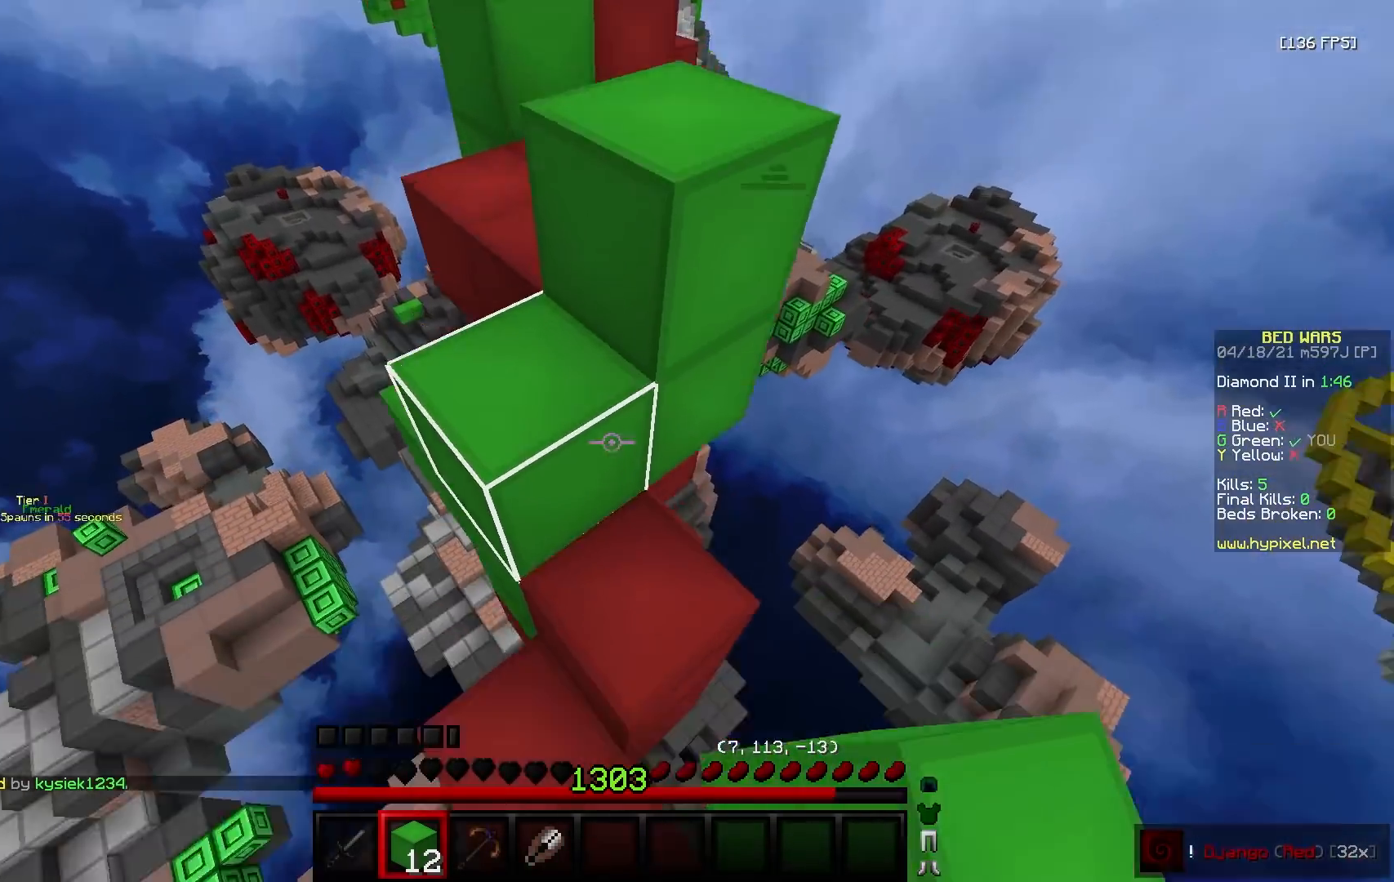
{"keys": ["d"], "mouse": [], "events": [[33, "w", "up"], [67, "mouse_right", "down"], [183, "mouse_right", "up"], [200, "a", "up"], [267, "w", "down"], [367, "d", "down"], [433, "w", "up"]]}
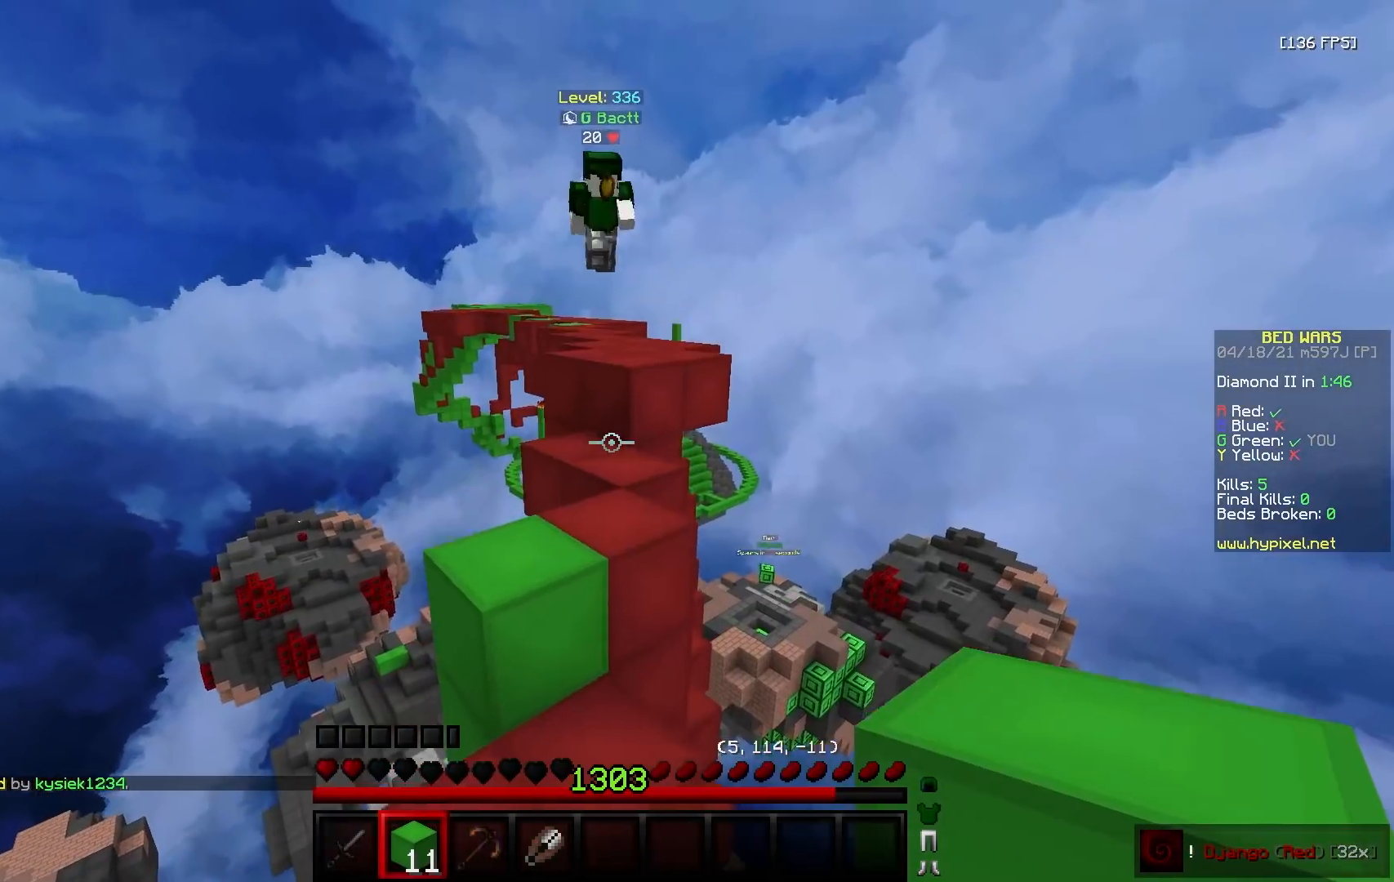
{"keys": ["w"], "mouse": [], "events": [[33, "w", "down"], [50, "d", "up"], [83, "a", "down"], [283, "d", "down"], [317, "a", "up"], [483, "d", "up"]]}
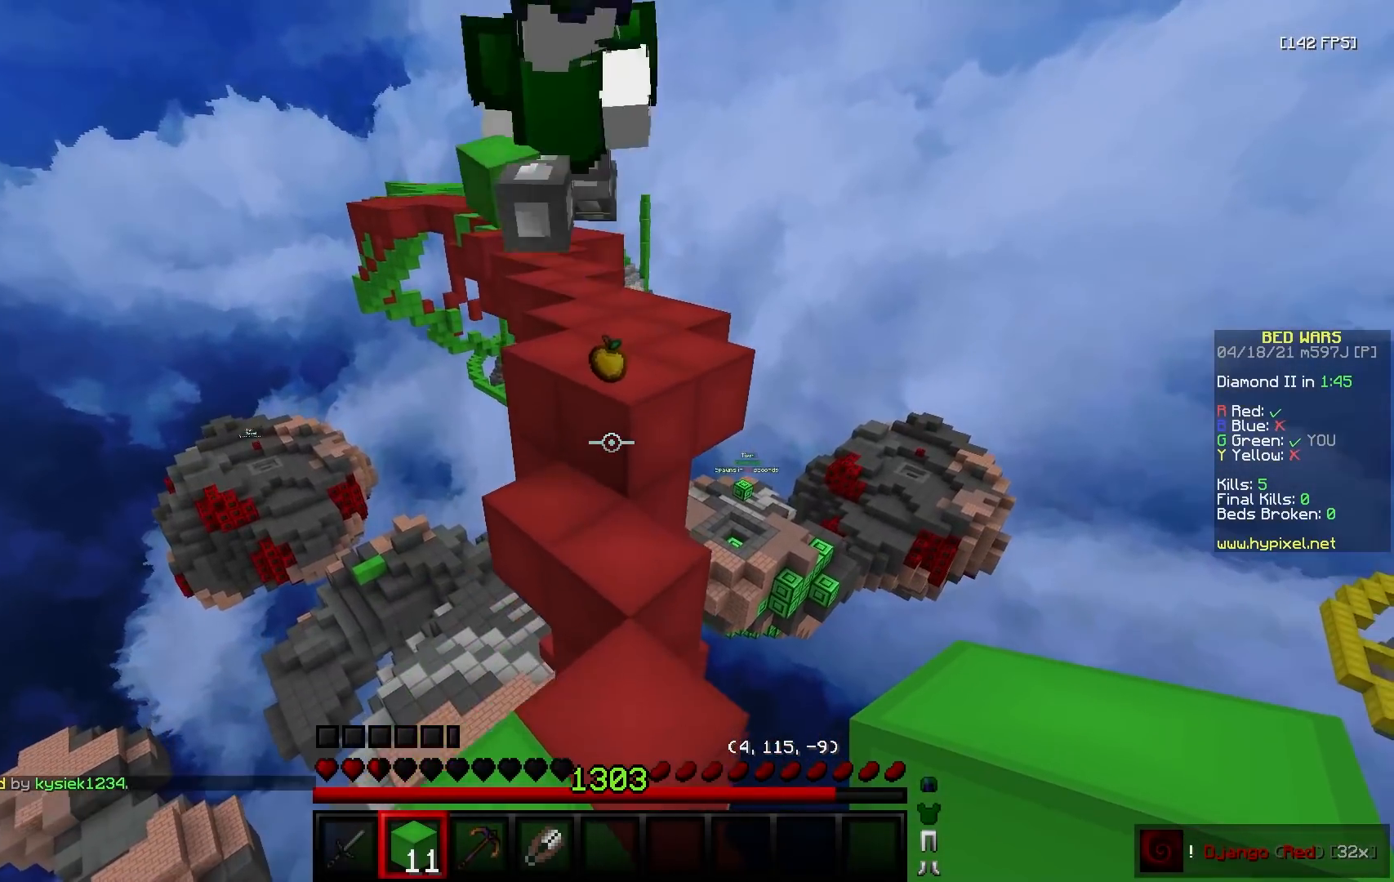
{"keys": ["w"], "mouse": [], "events": []}
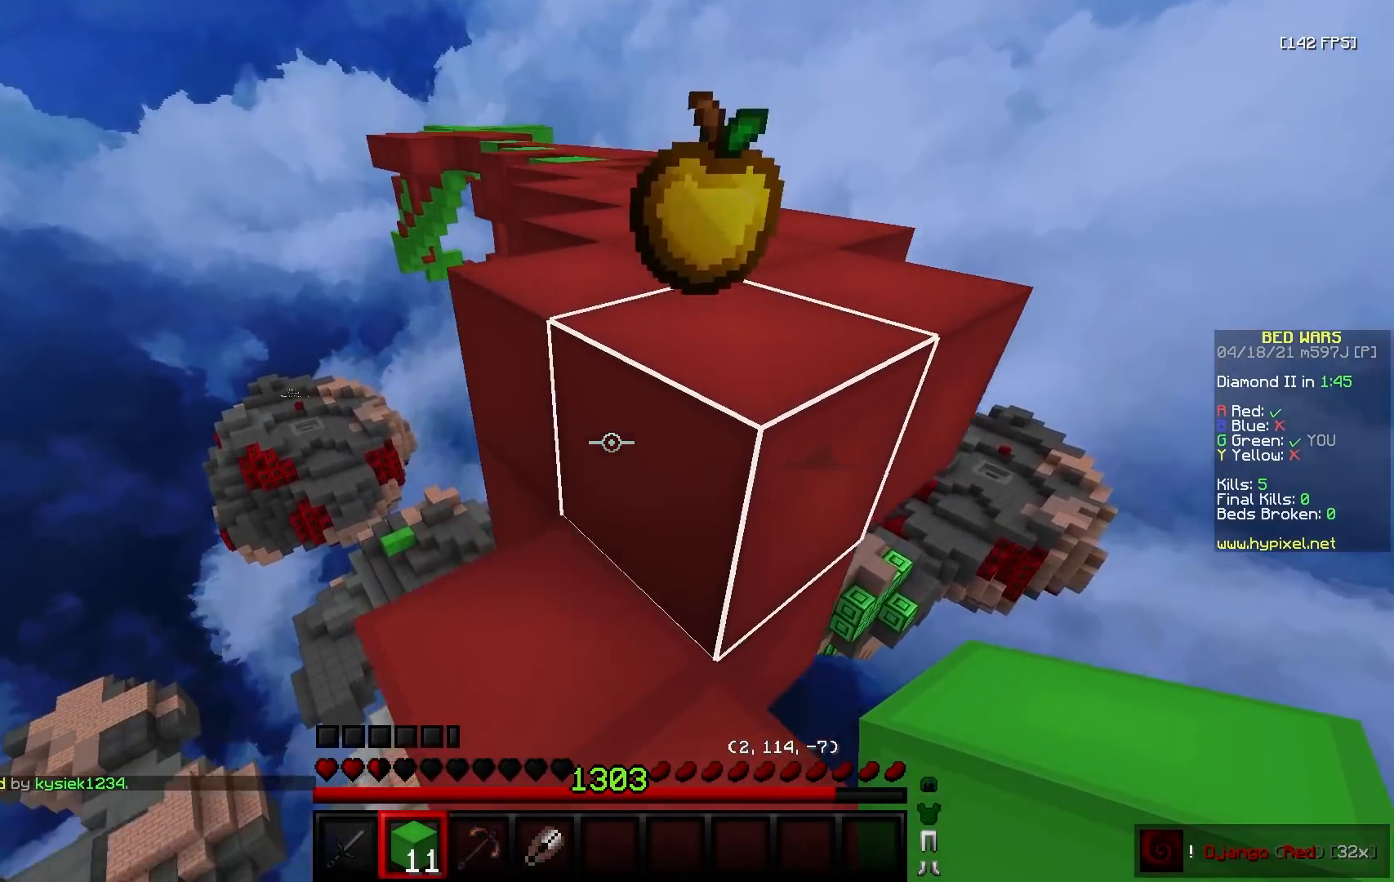
{"keys": [], "mouse": ["right"], "events": [[83, "d", "down"], [150, "w", "up"], [167, "s", "down"], [267, "d", "up"], [333, "s", "up"], [433, "mouse_right", "down"]]}
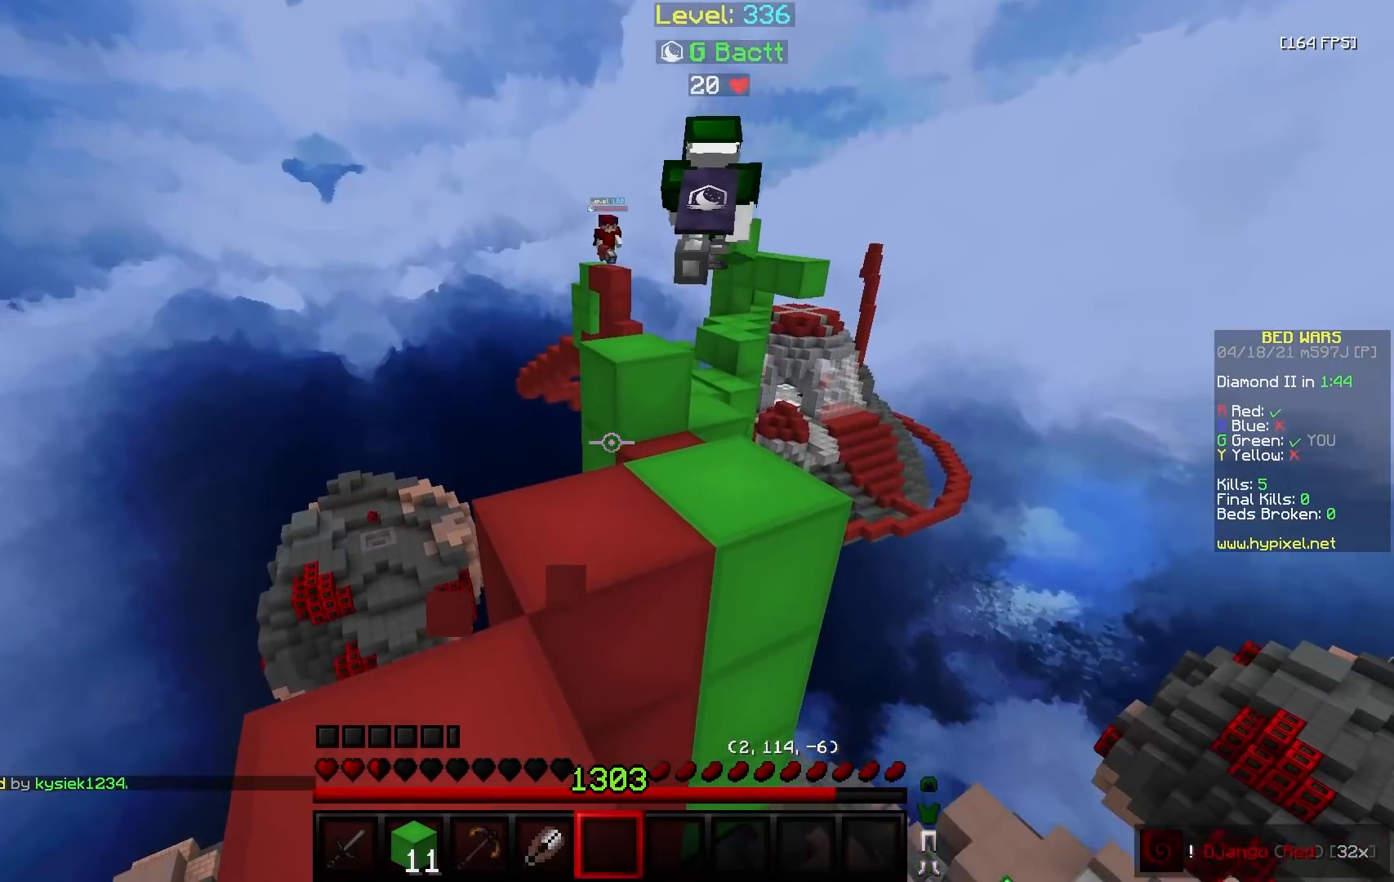
{"keys": [], "mouse": ["left", "right"], "events": [[167, "mouse_left", "down"]]}
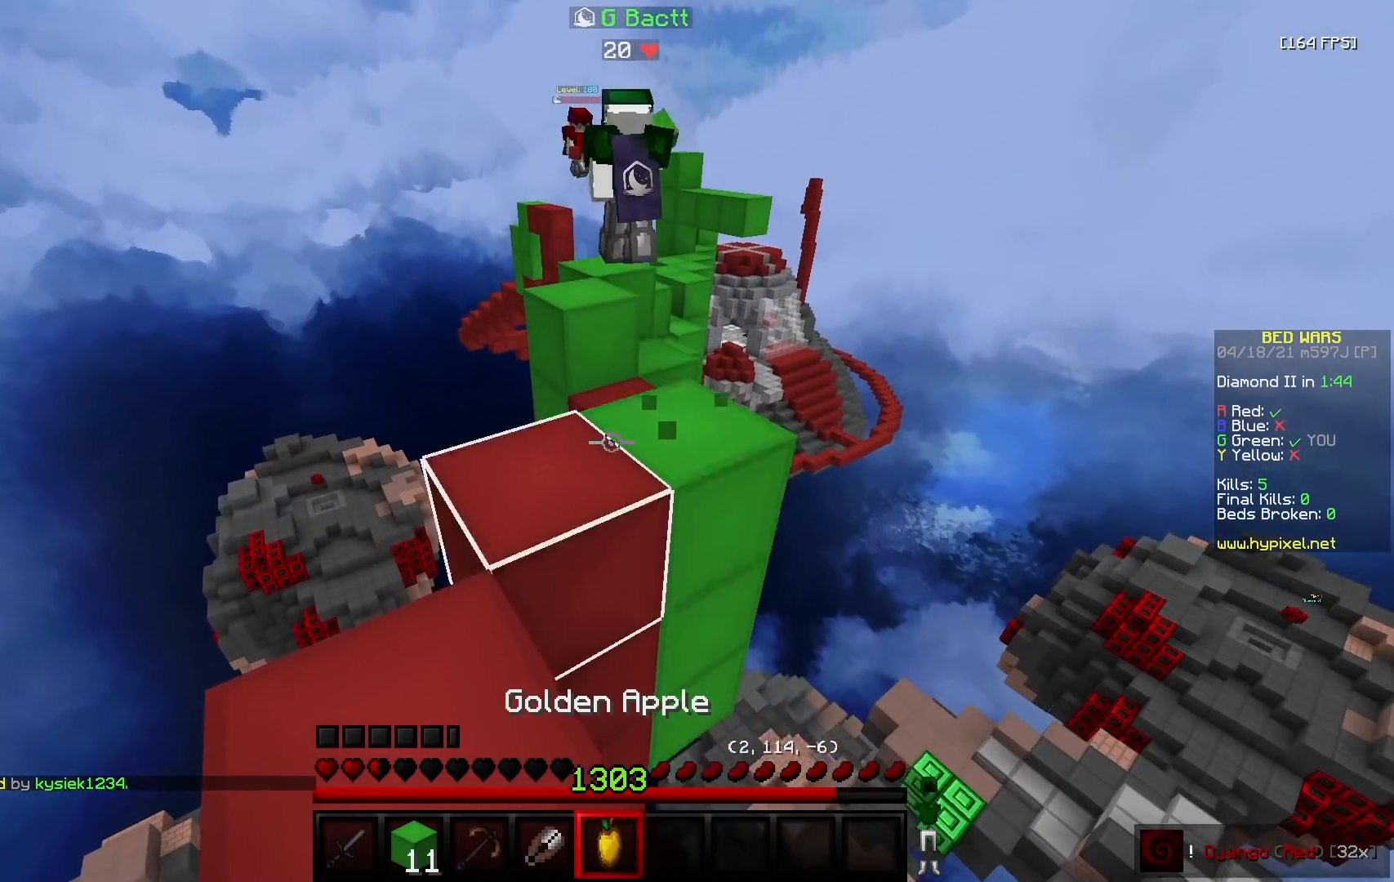
{"keys": ["a", "w"], "mouse": ["left", "right"], "events": [[83, "a", "down"], [150, "s", "down"], [350, "s", "up"], [433, "w", "down"]]}
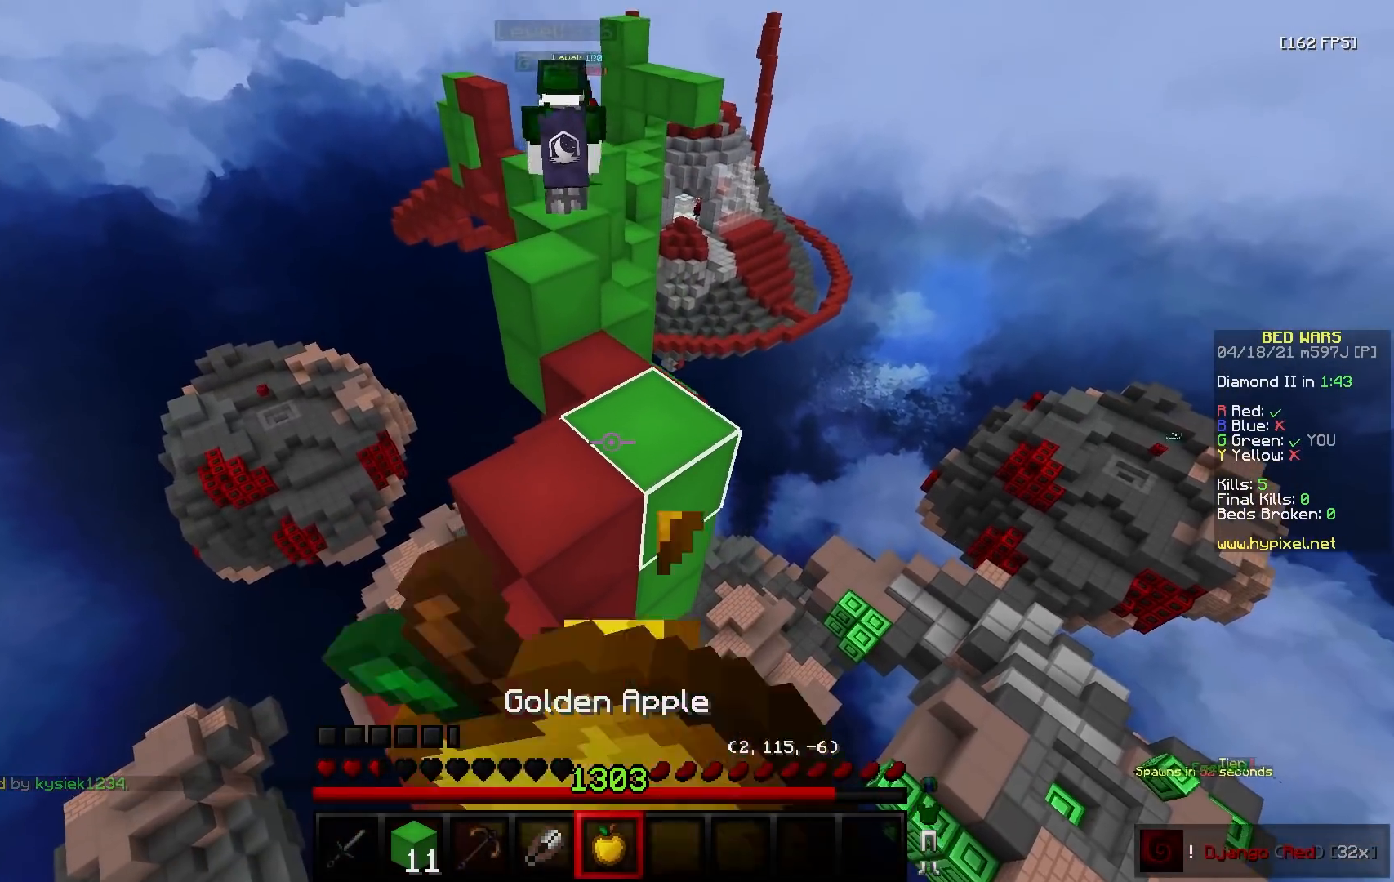
{"keys": ["a", "w"], "mouse": ["left", "right"], "events": []}
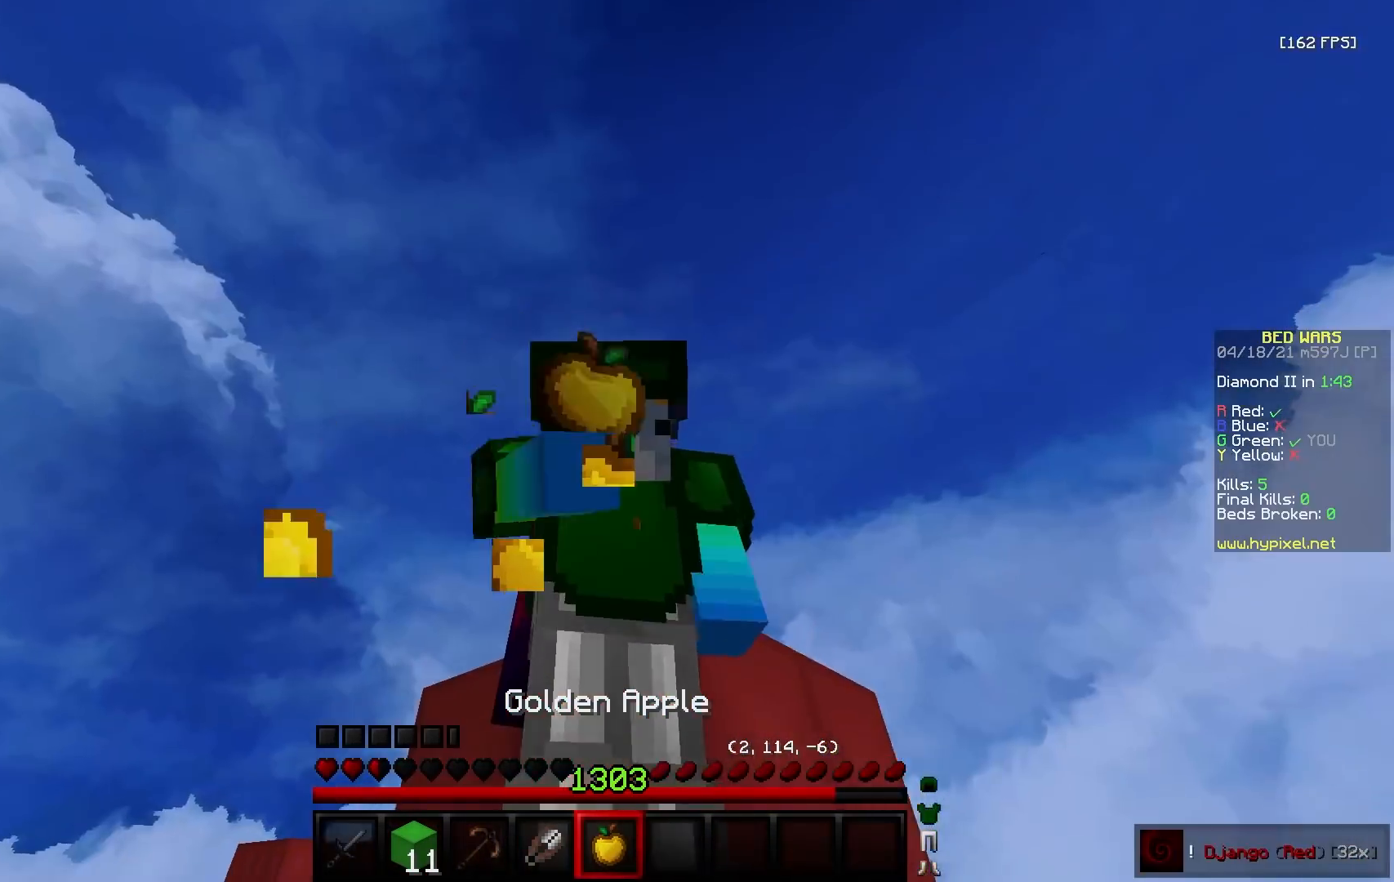
{"keys": ["w"], "mouse": ["left", "right"], "events": [[400, "a", "up"]]}
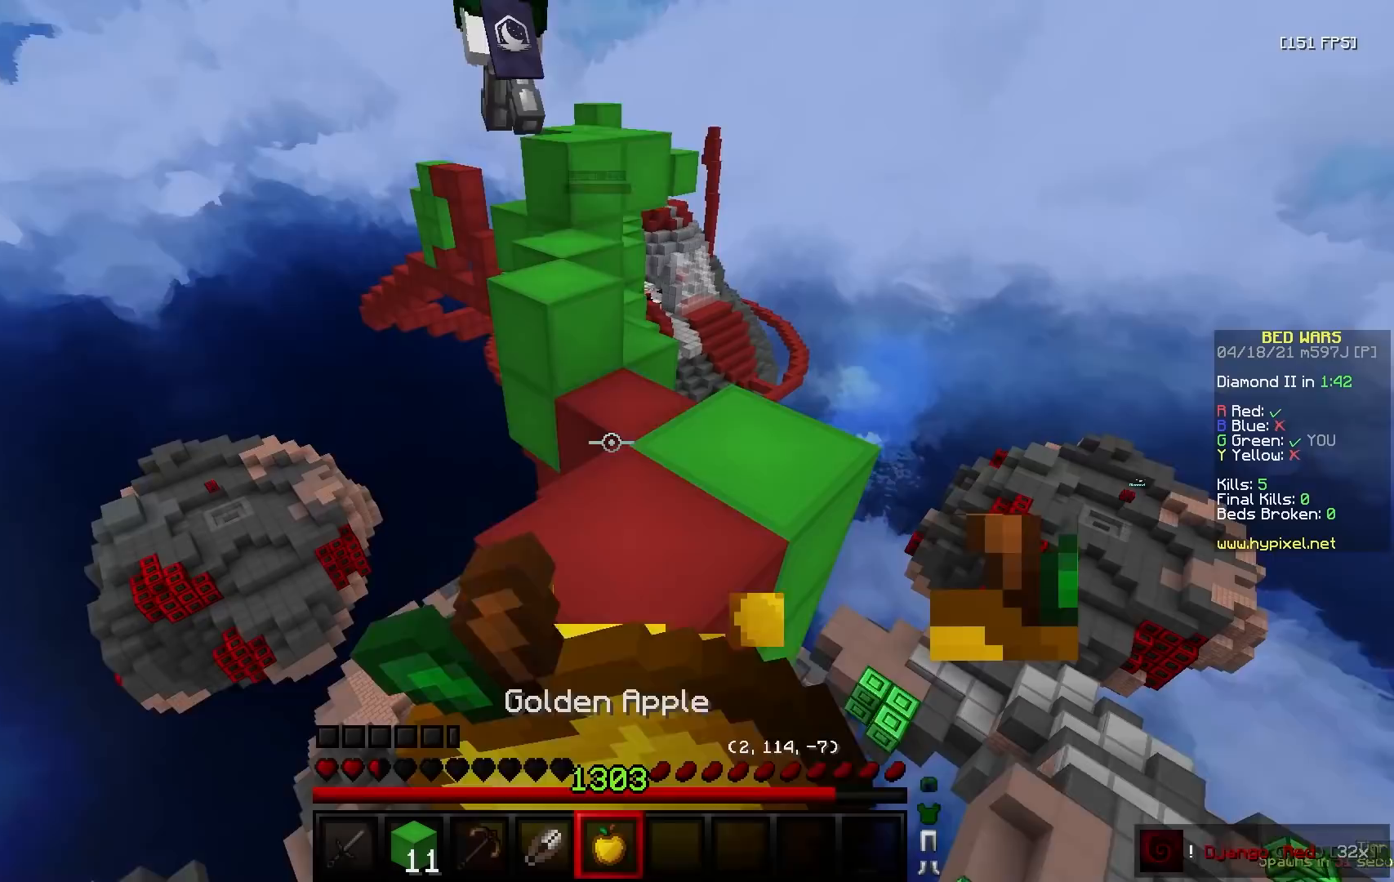
{"keys": ["w"], "mouse": ["right"], "events": [[383, "mouse_left", "up"], [400, "mouse_right", "up"], [467, "mouse_right", "down"]]}
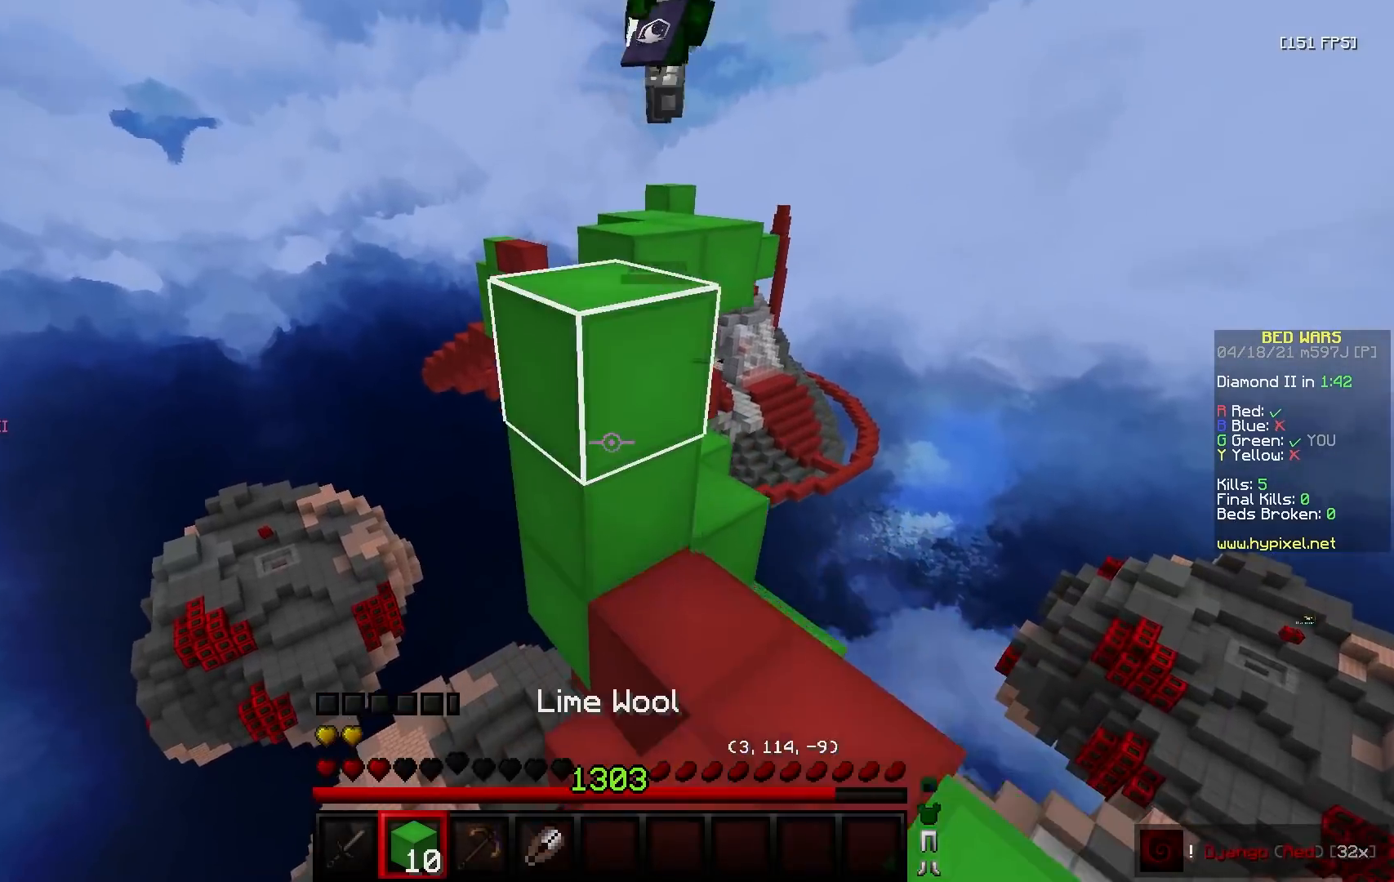
{"keys": ["w"], "mouse": [], "events": [[133, "mouse_right", "up"]]}
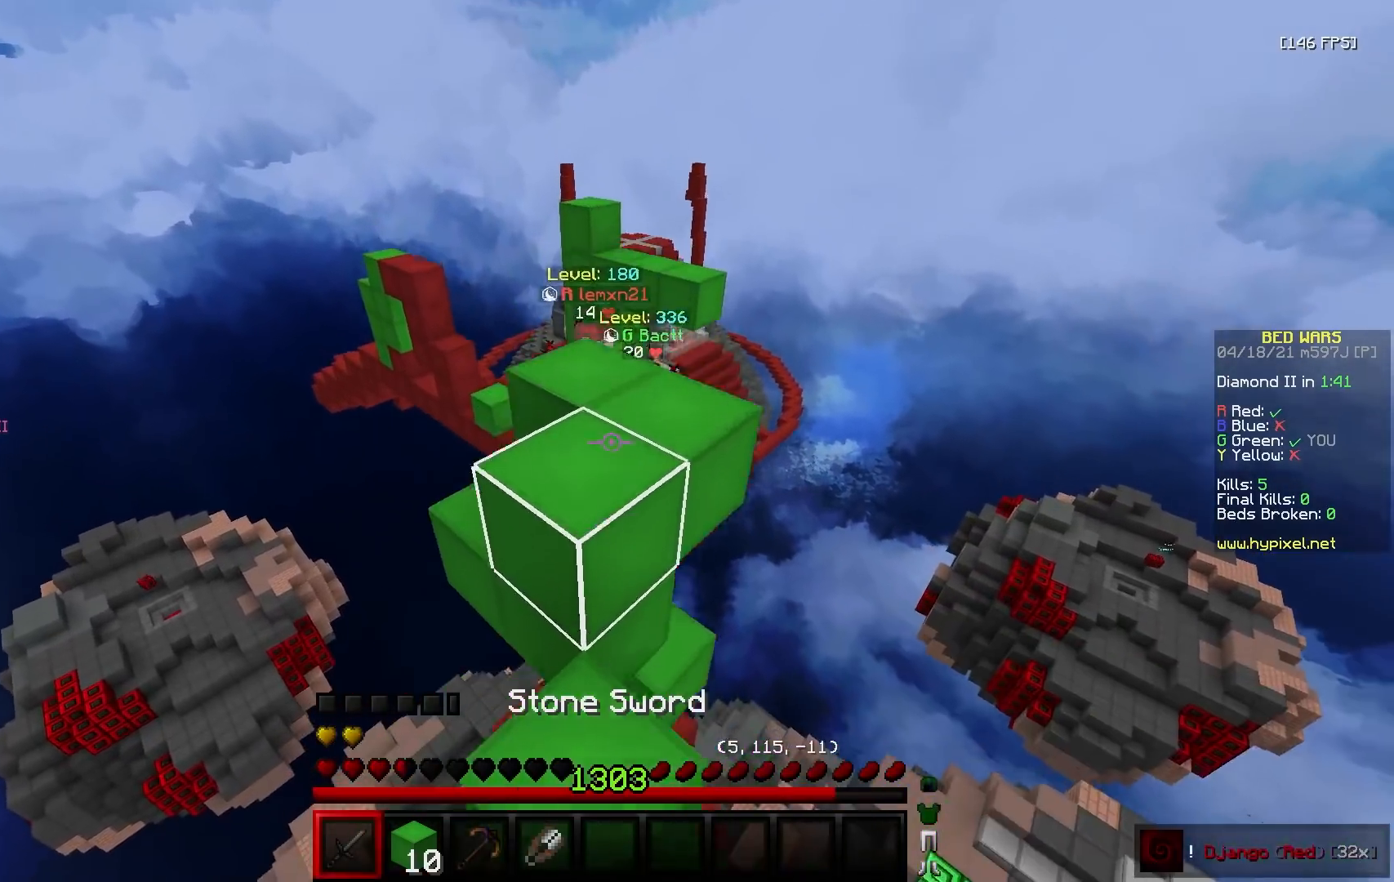
{"keys": ["w"], "mouse": [], "events": []}
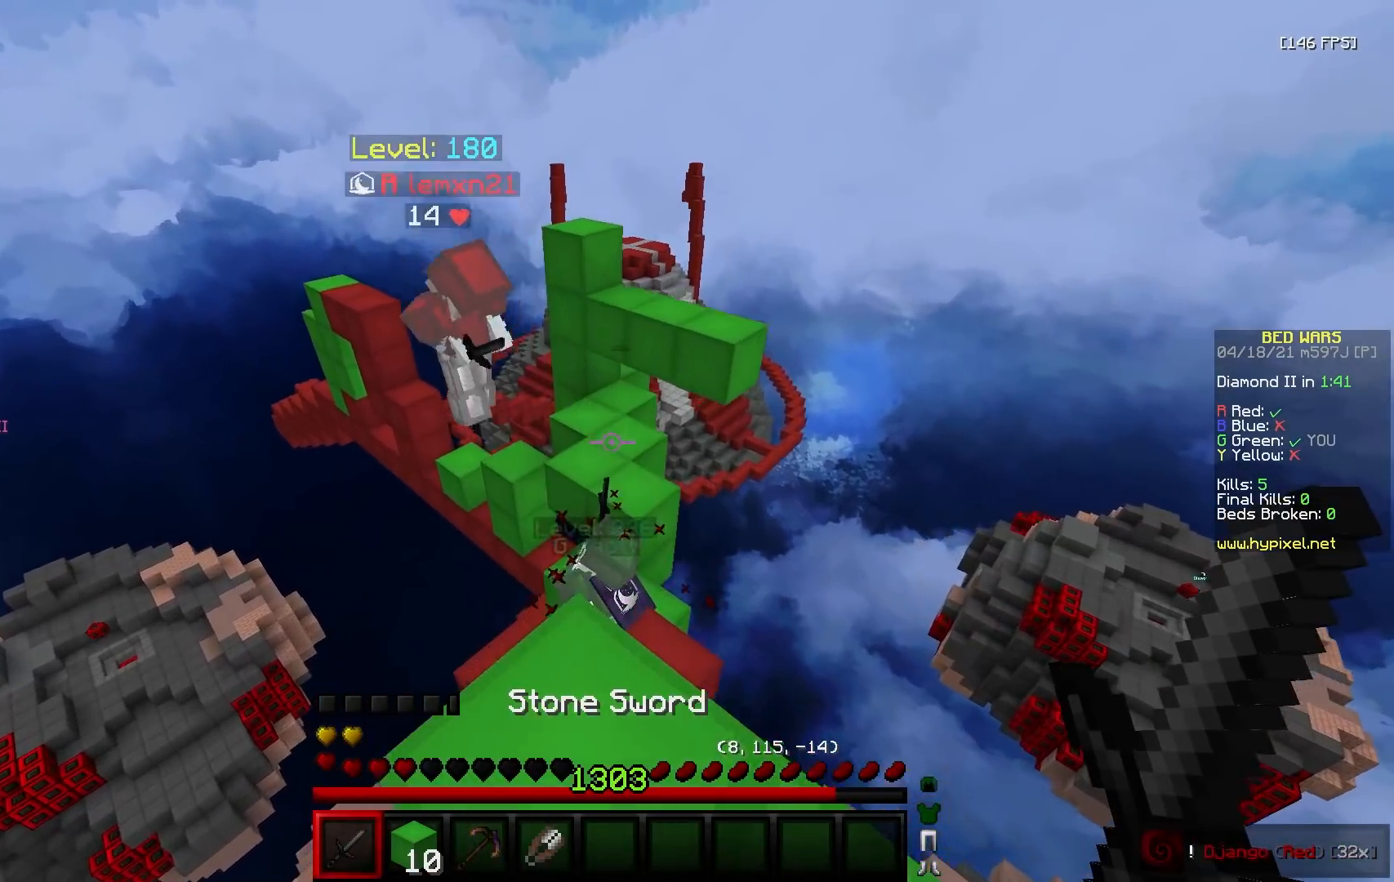
{"keys": ["d", "w"], "mouse": [], "events": [[350, "d", "down"]]}
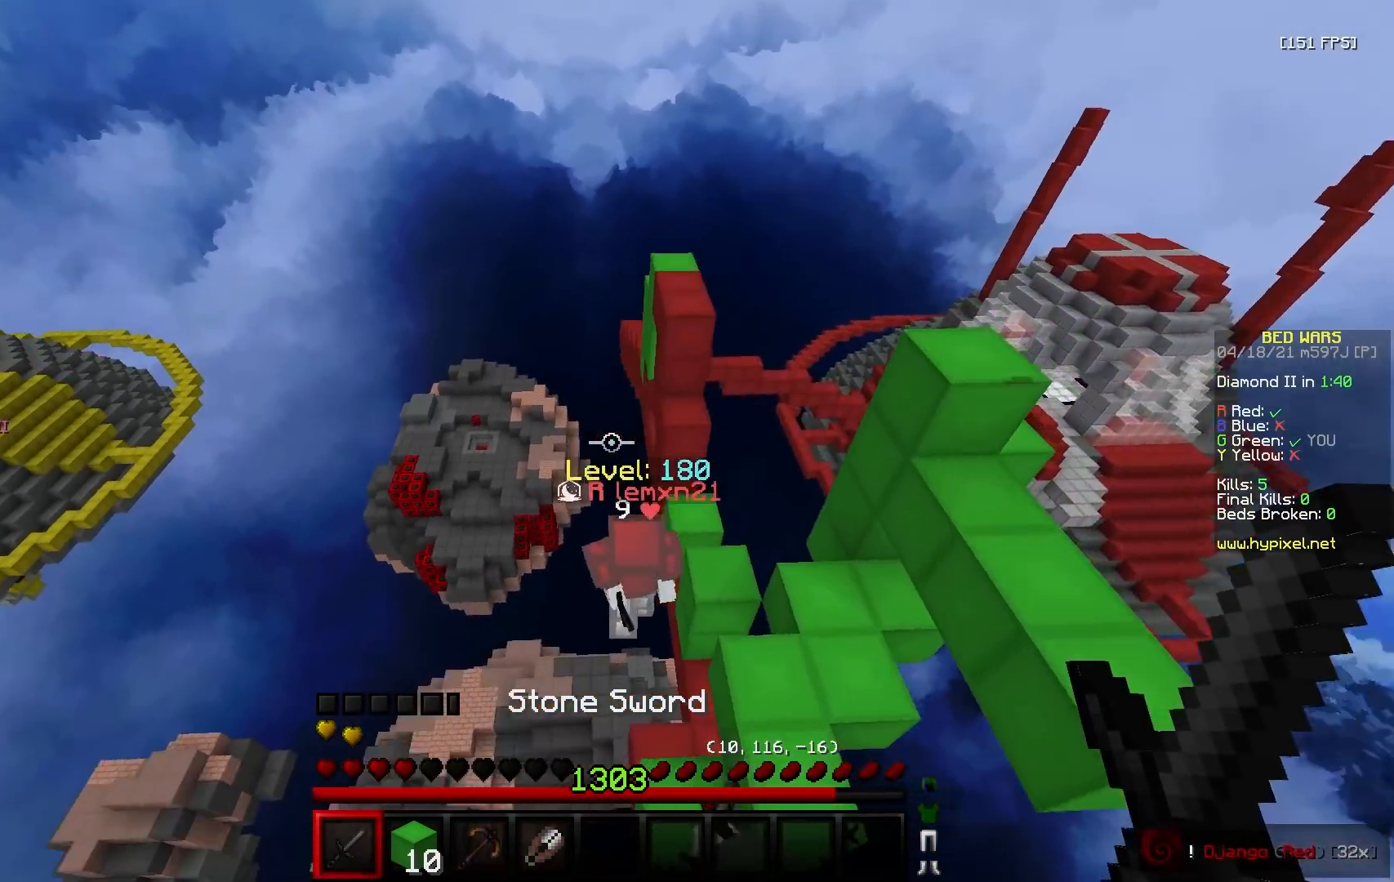
{"keys": ["d", "w"], "mouse": [], "events": [[183, "mouse_left", "down"], [500, "mouse_left", "up"]]}
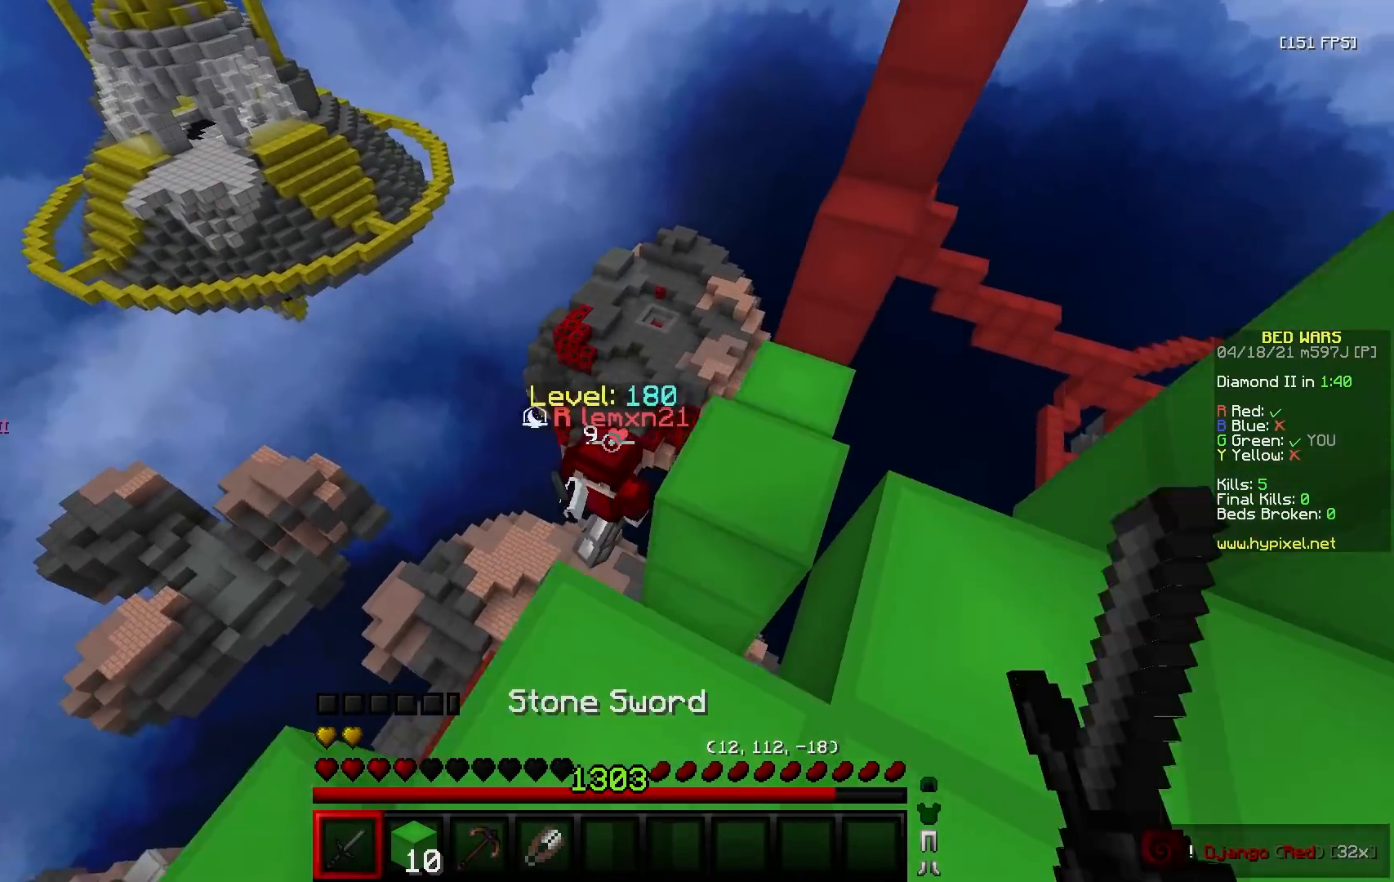
{"keys": ["a", "w"], "mouse": ["right"], "events": [[117, "d", "up"], [417, "mouse_right", "down"], [433, "a", "down"]]}